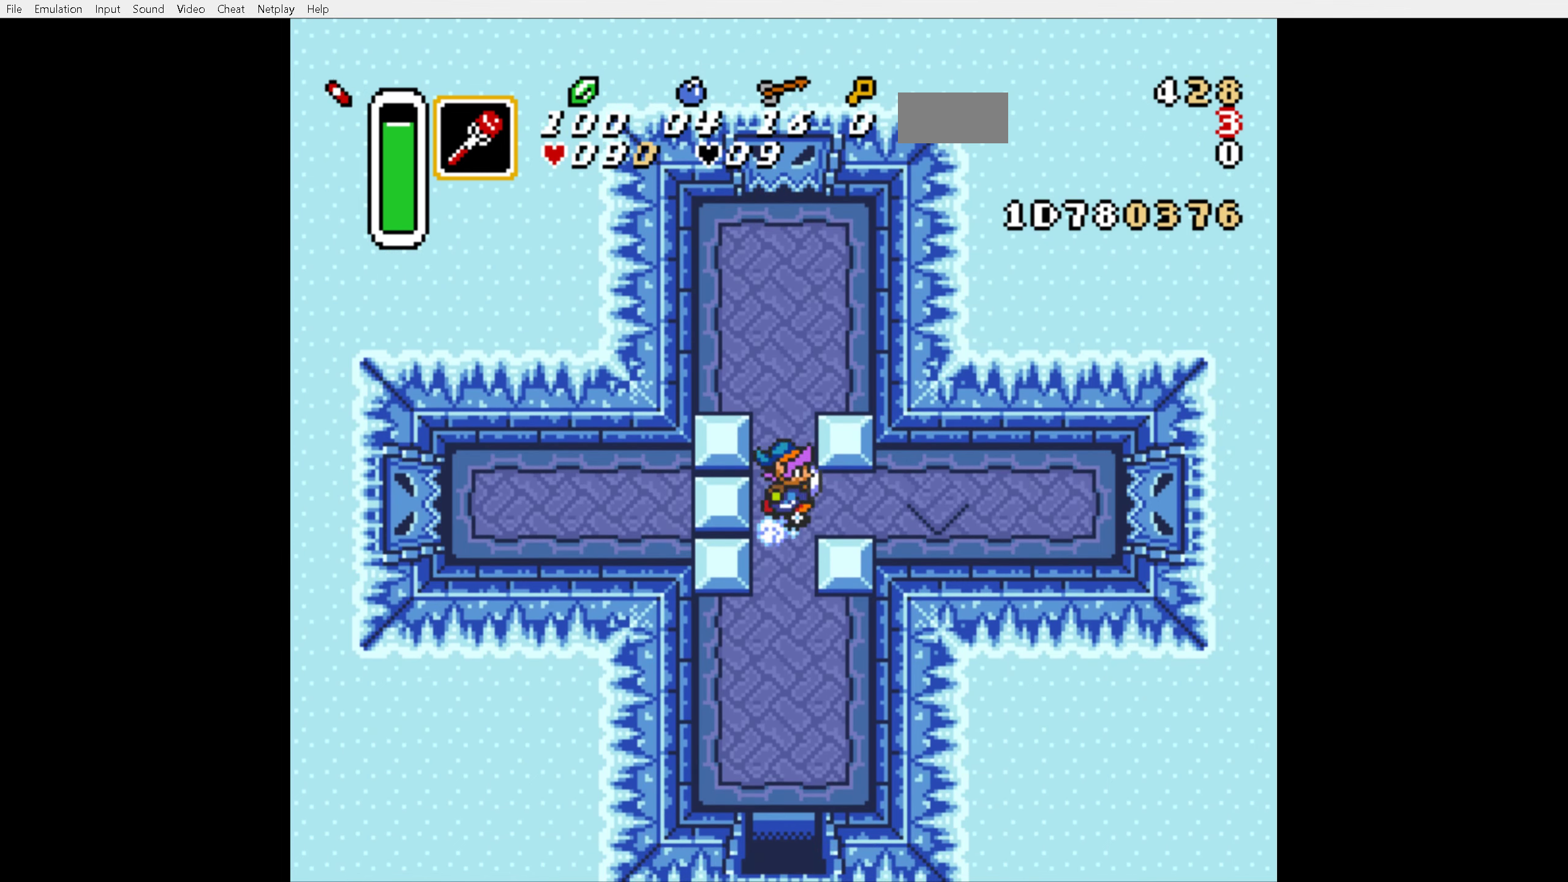
Gameplay with a controller (Nintendo layout); each line is a JSON object with the inputs held at the frame after it. "events" lists button and stick changes between this image and that frame as [ms after this image, input, new state], when the widget could be followed in between. Not read: L3 R3.
{"buttons": ["A"], "events": []}
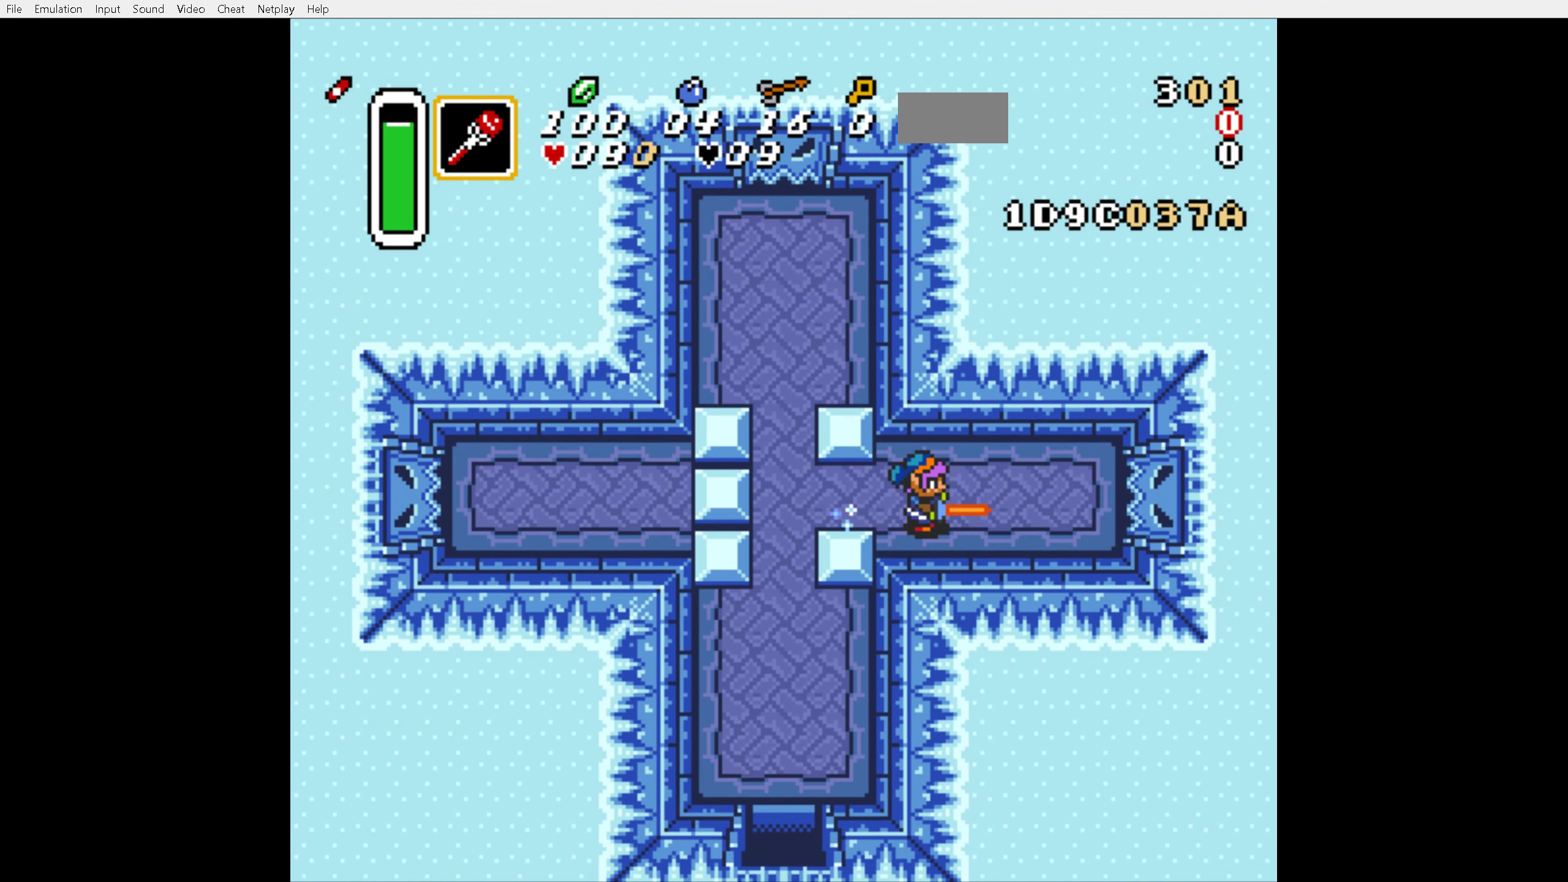
{"buttons": ["A"], "events": []}
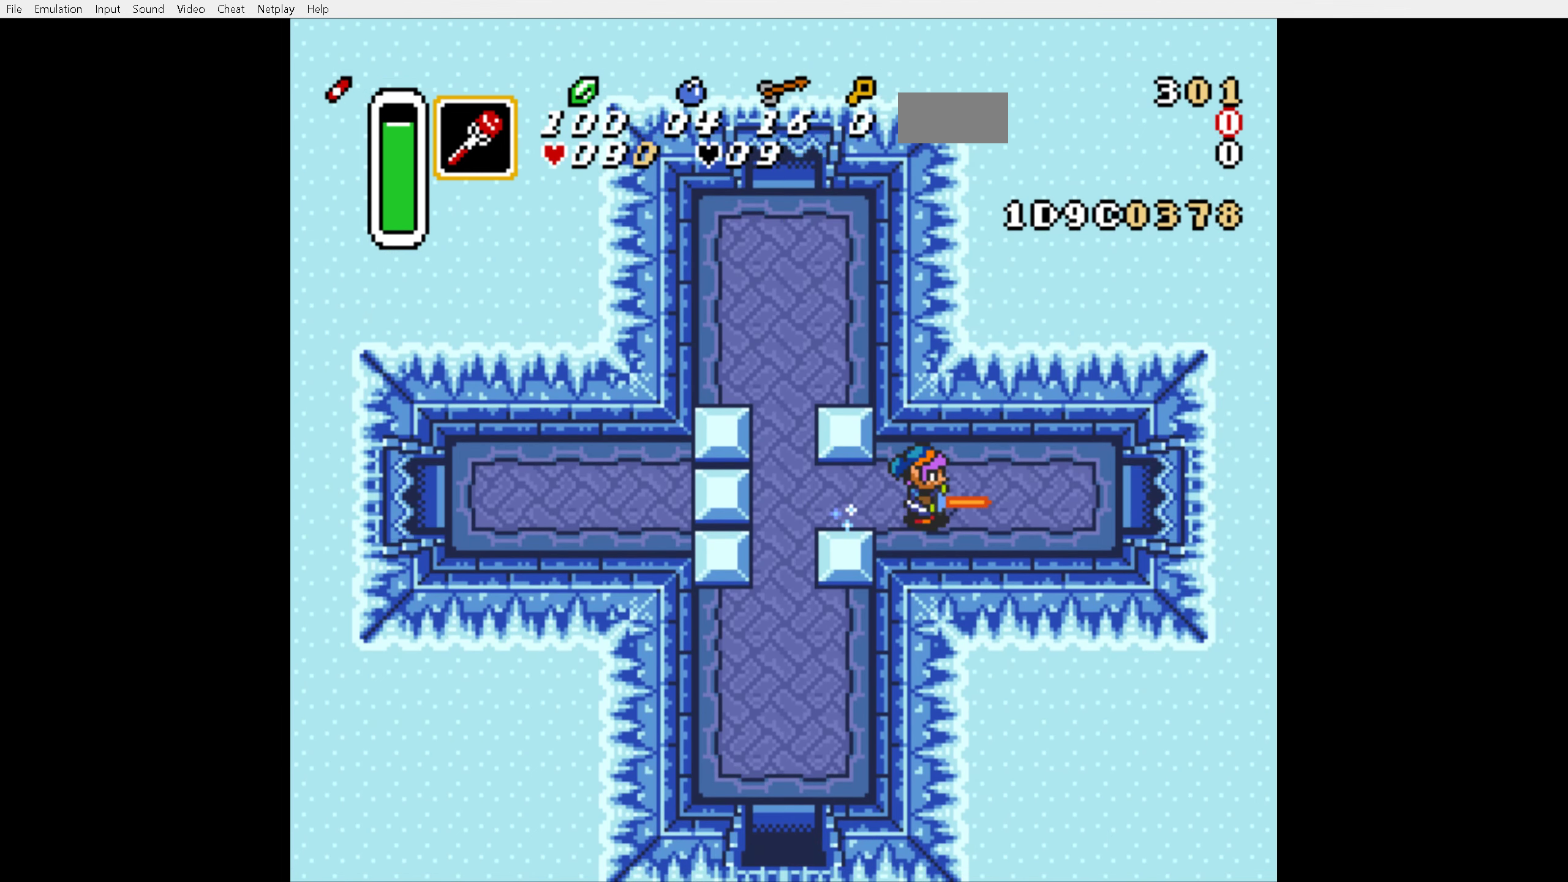
{"buttons": ["A"], "events": []}
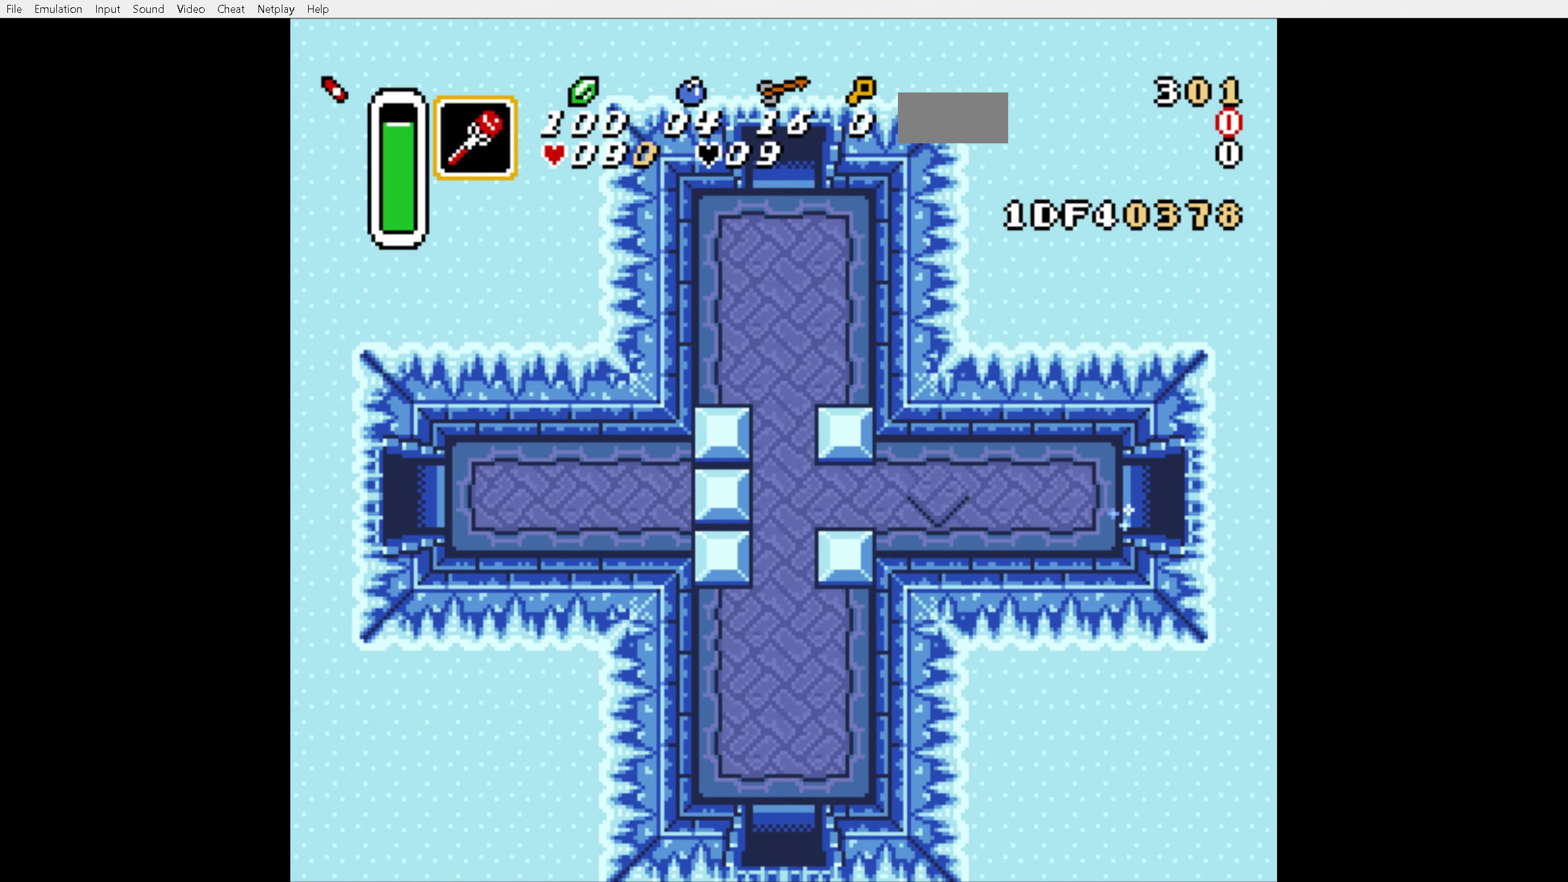
{"buttons": ["A"], "events": []}
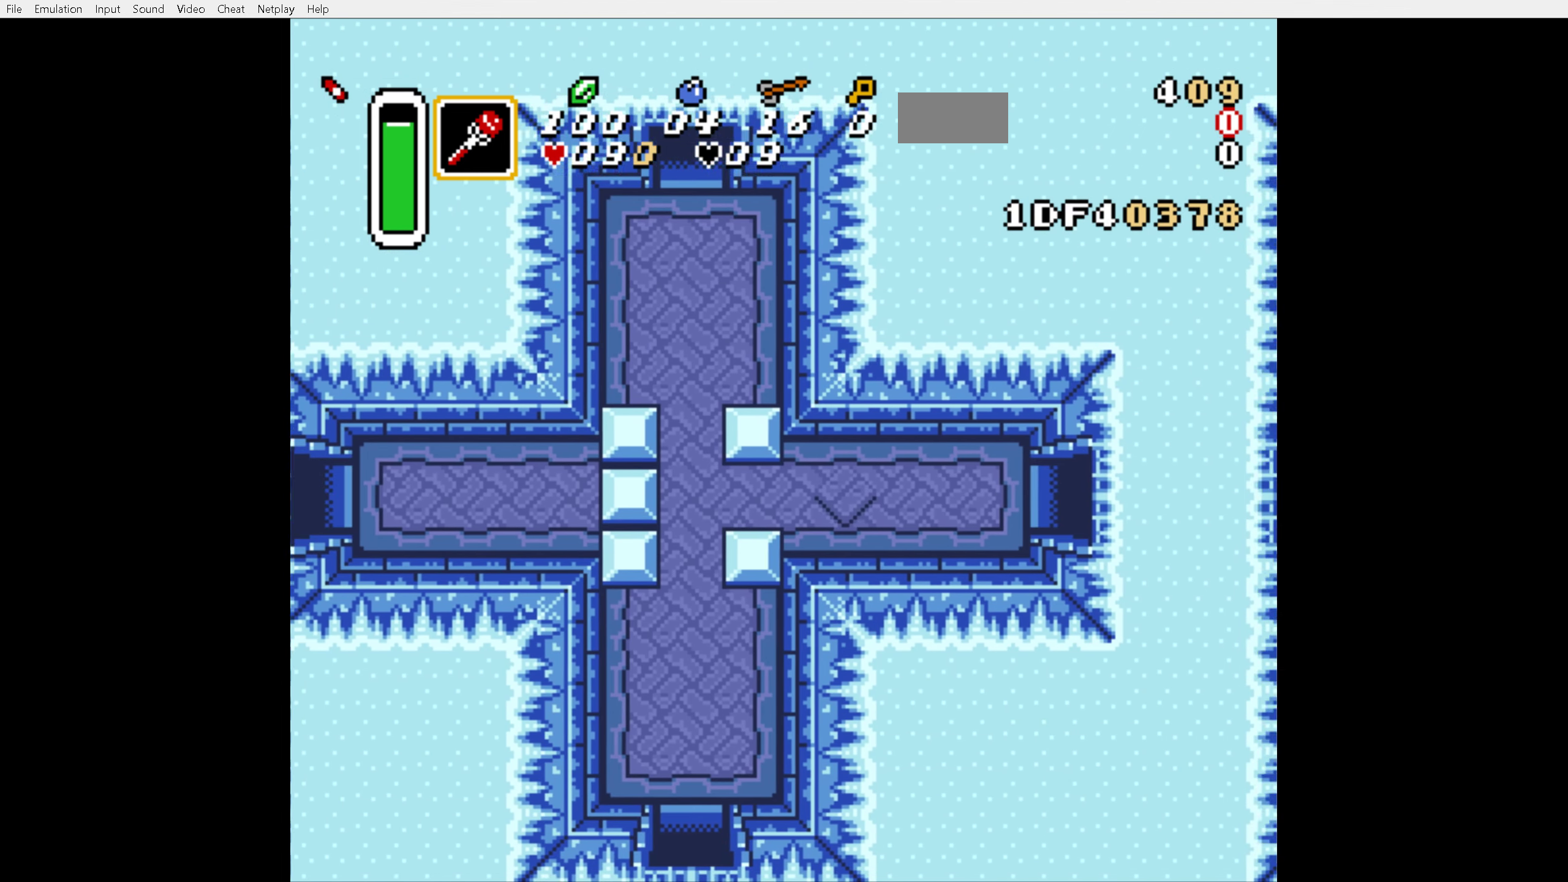
{"buttons": ["A"], "events": []}
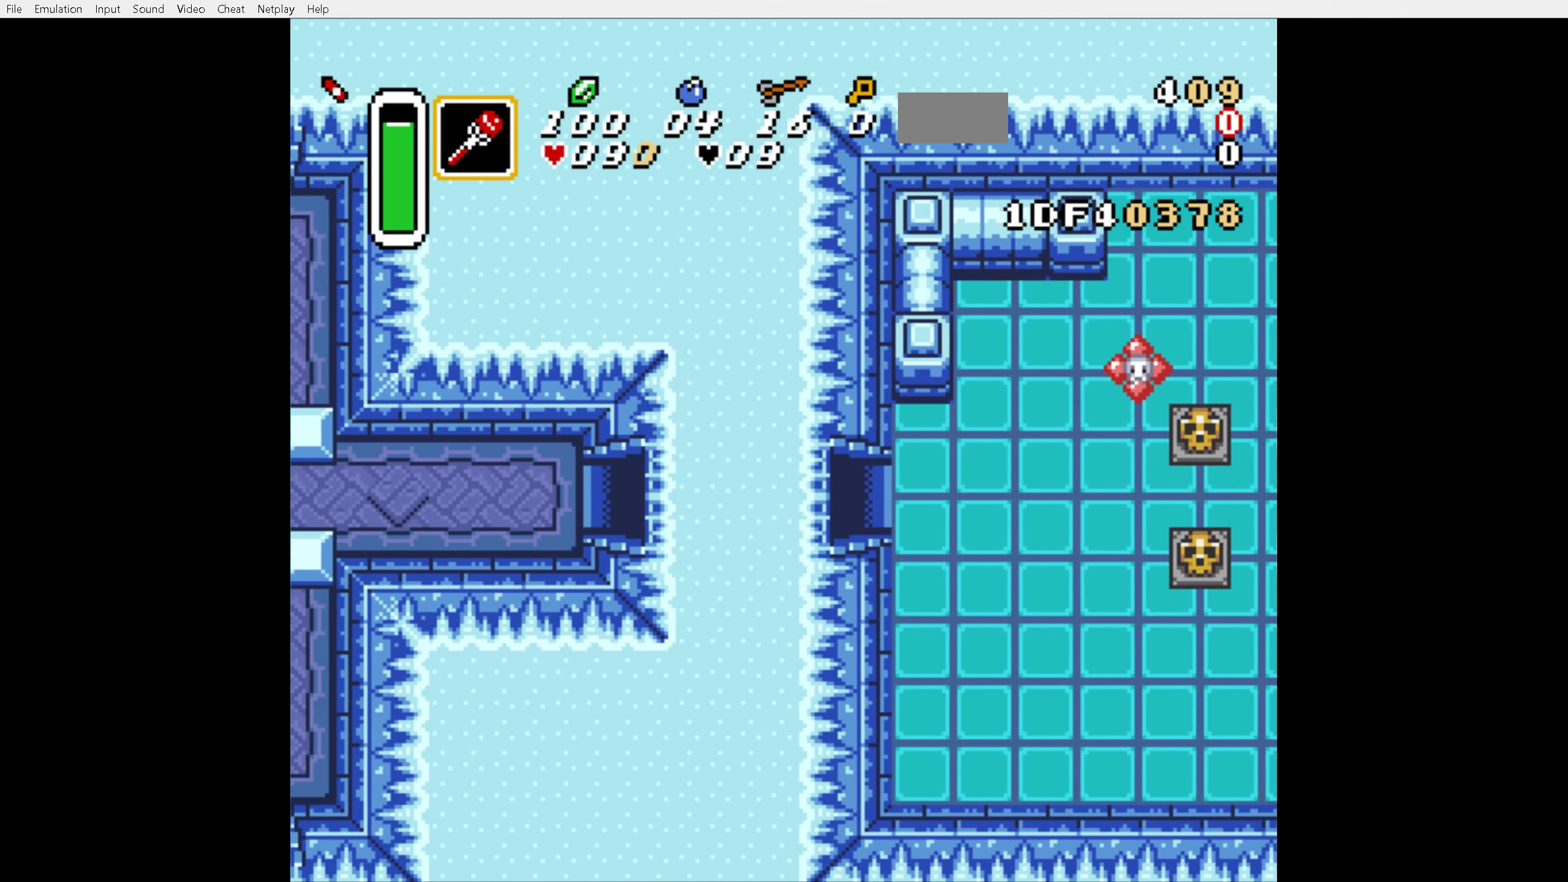
{"buttons": ["A"], "events": []}
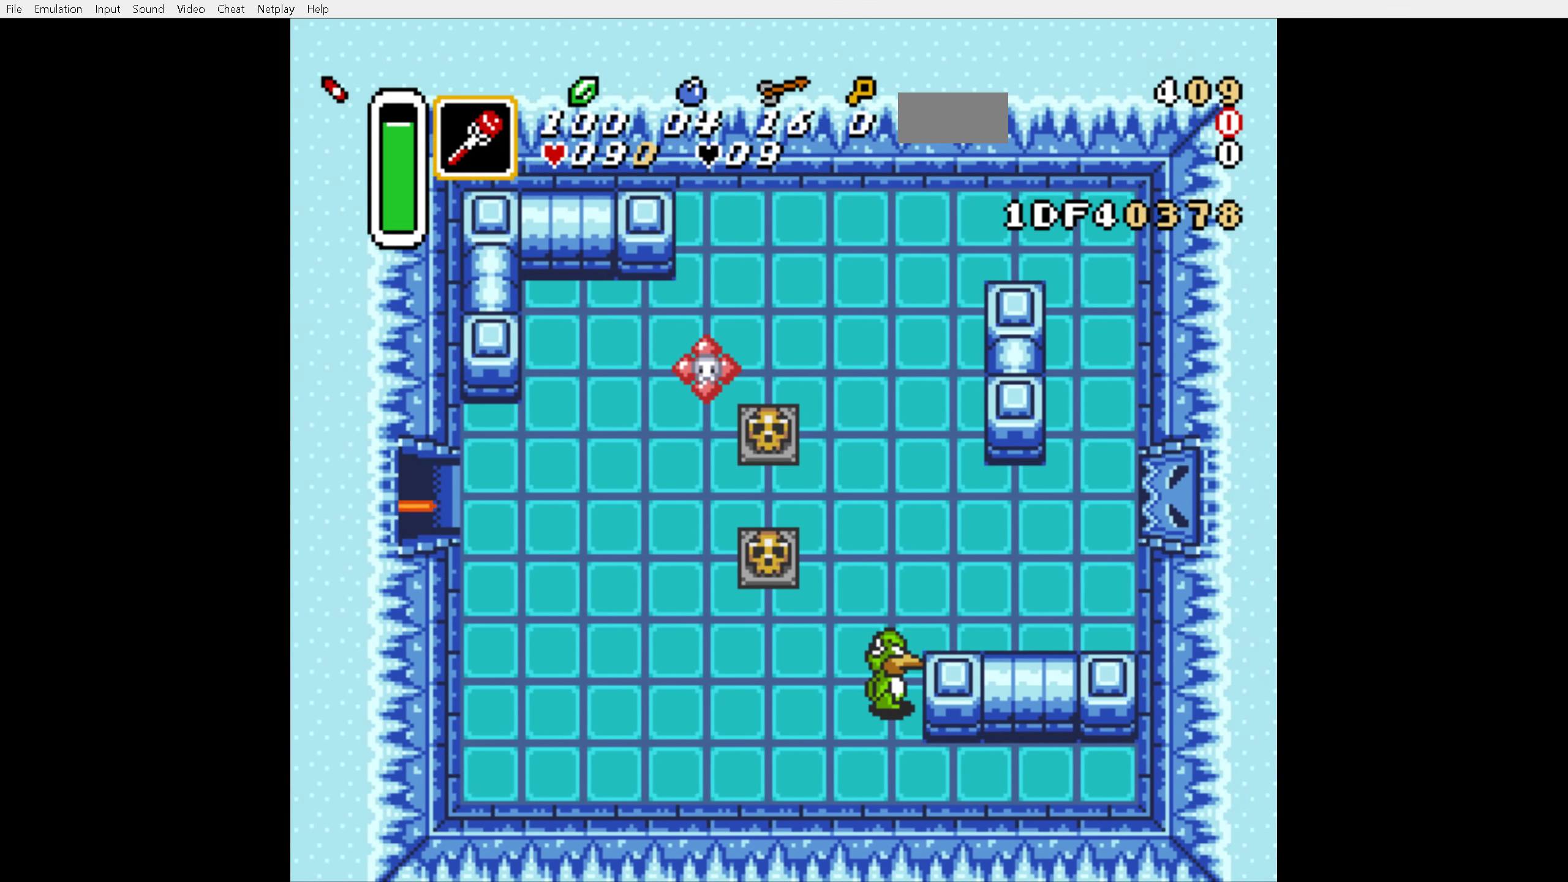
{"buttons": ["DPAD_RIGHT"], "events": [[317, "A", "up"], [317, "DPAD_RIGHT", "down"]]}
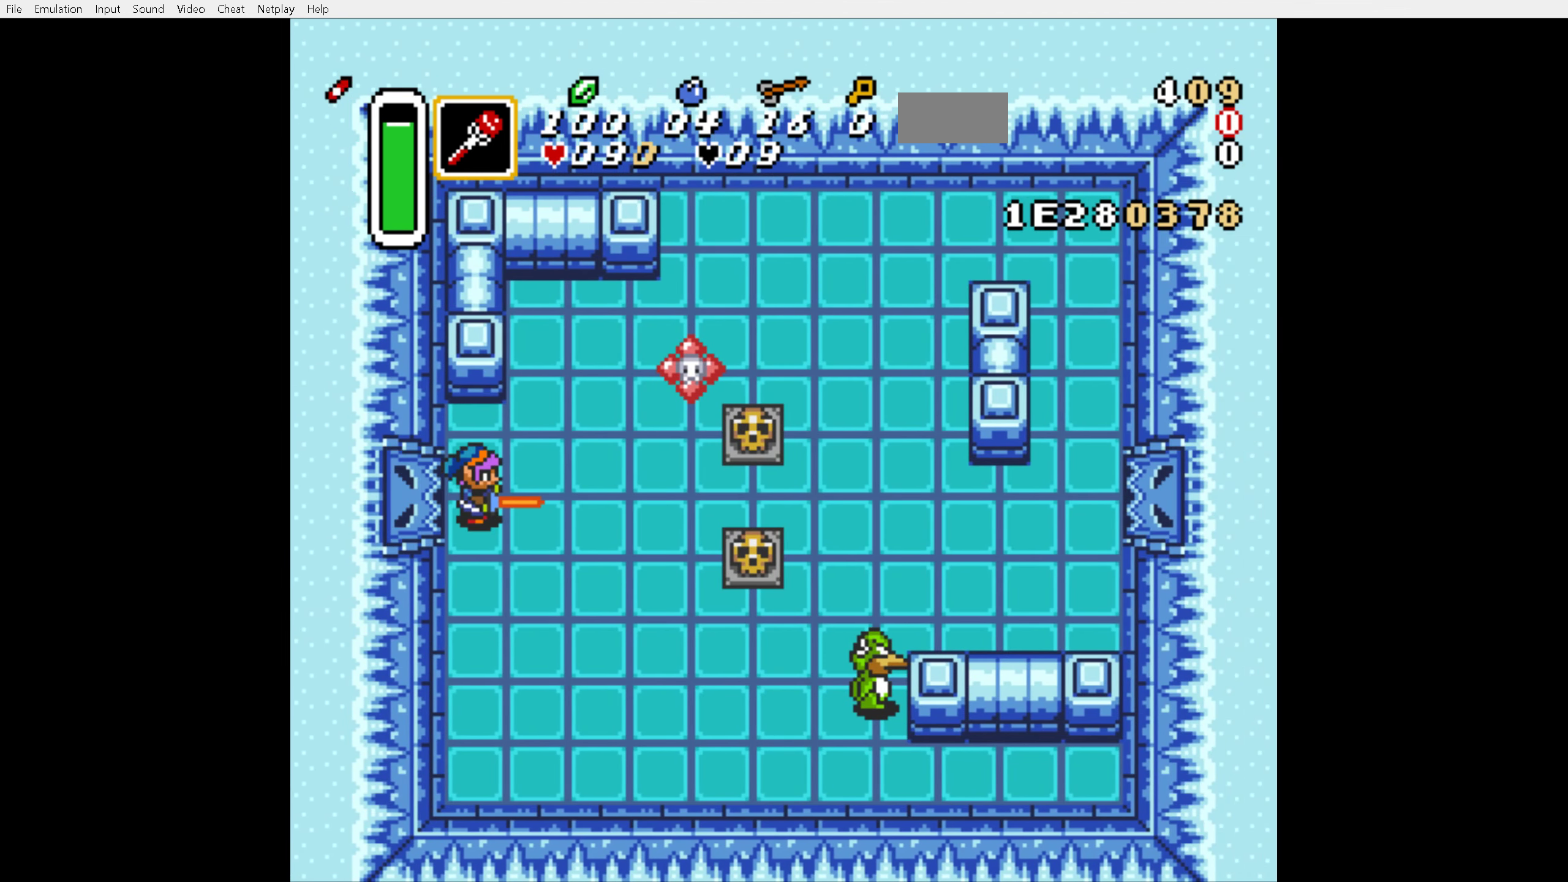
{"buttons": ["DPAD_RIGHT"], "events": []}
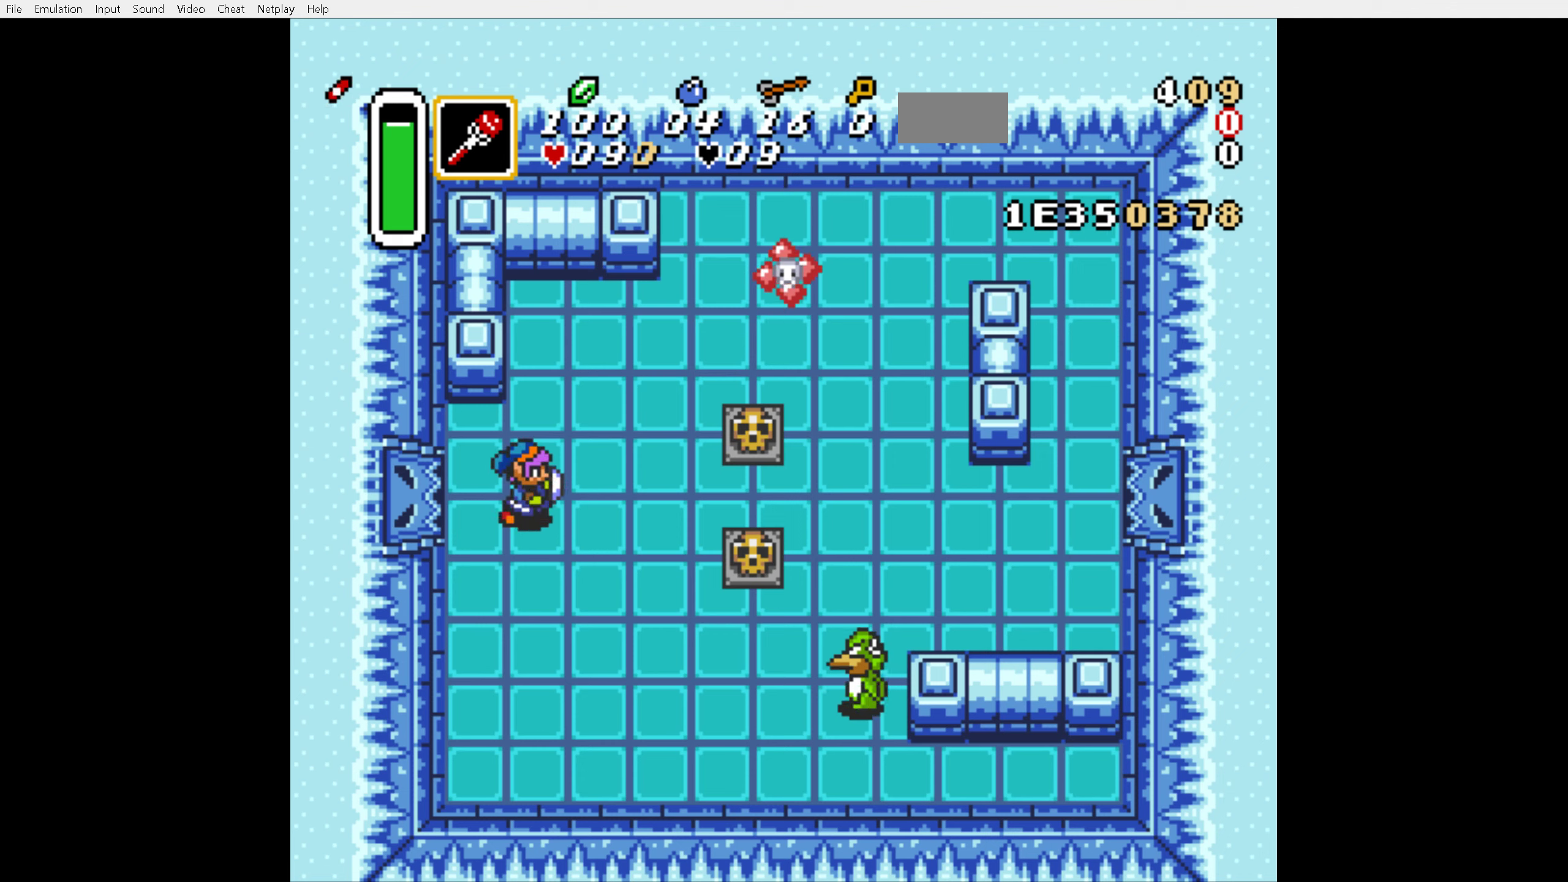
{"buttons": ["DPAD_RIGHT"], "events": []}
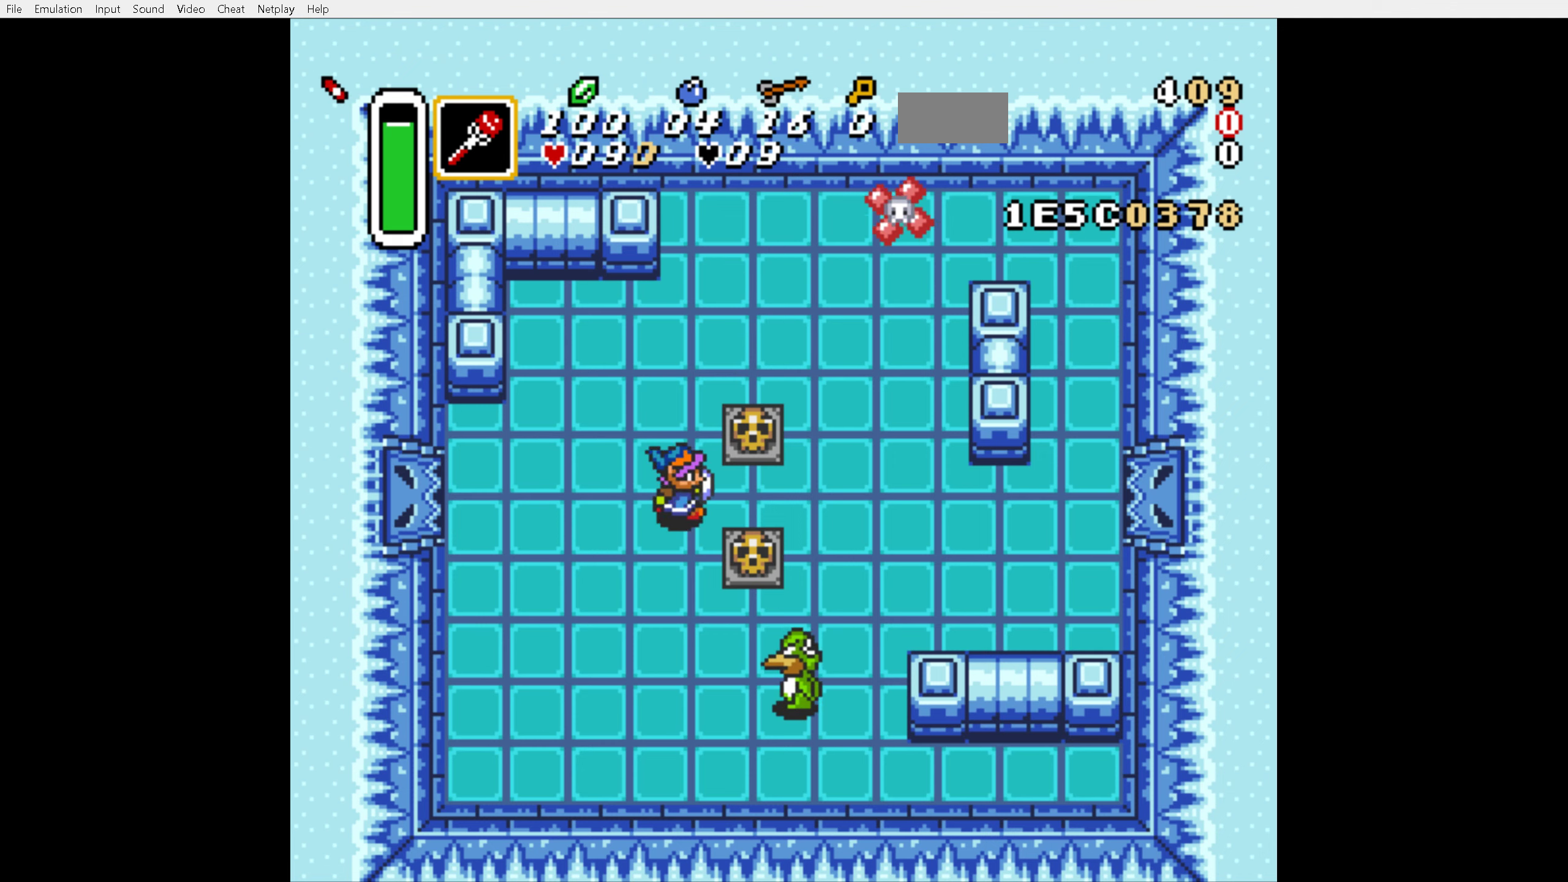
{"buttons": ["DPAD_DOWN"], "events": [[50, "DPAD_RIGHT", "up"], [66, "DPAD_DOWN", "down"], [216, "A", "down"], [383, "A", "up"]]}
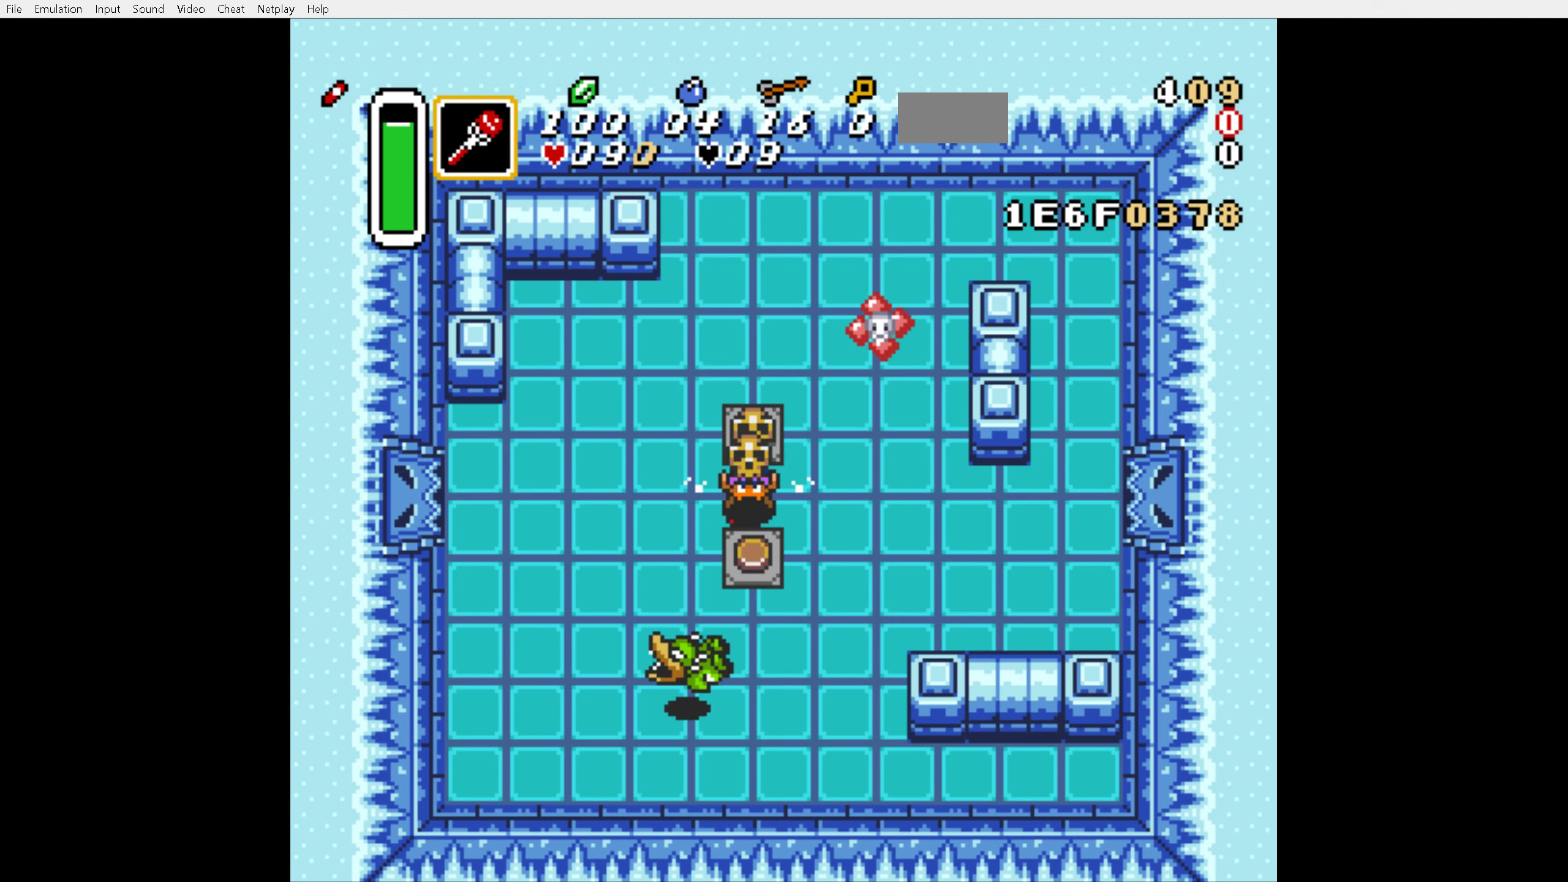
{"buttons": [], "events": [[133, "DPAD_DOWN", "up"], [216, "A", "down"], [300, "A", "up"]]}
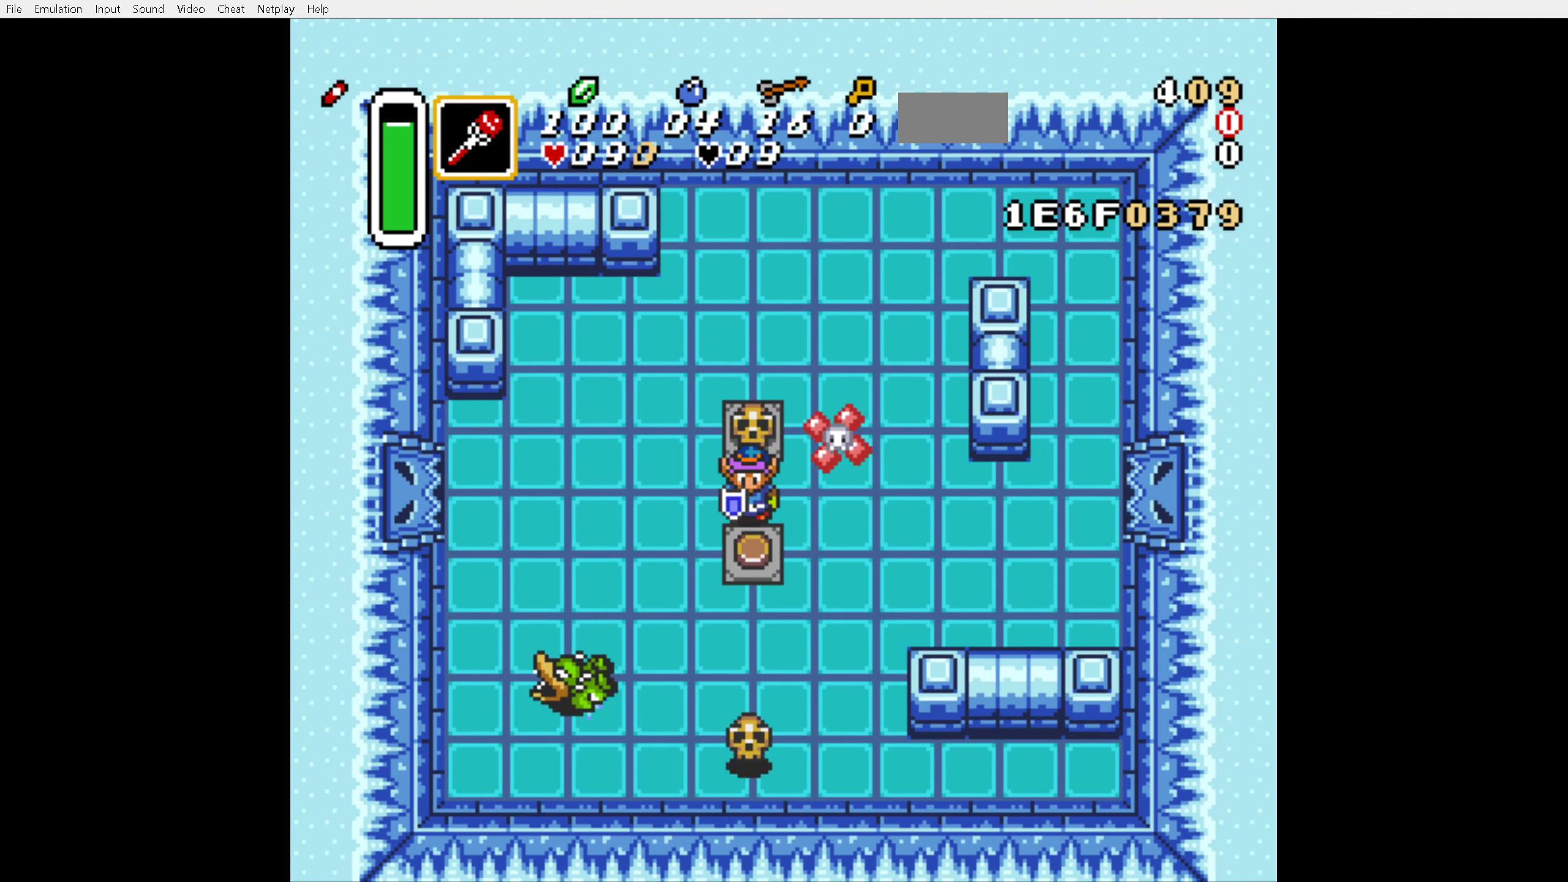
{"buttons": ["DPAD_DOWN"], "events": [[133, "DPAD_RIGHT", "down"], [216, "DPAD_RIGHT", "up"], [366, "DPAD_DOWN", "down"]]}
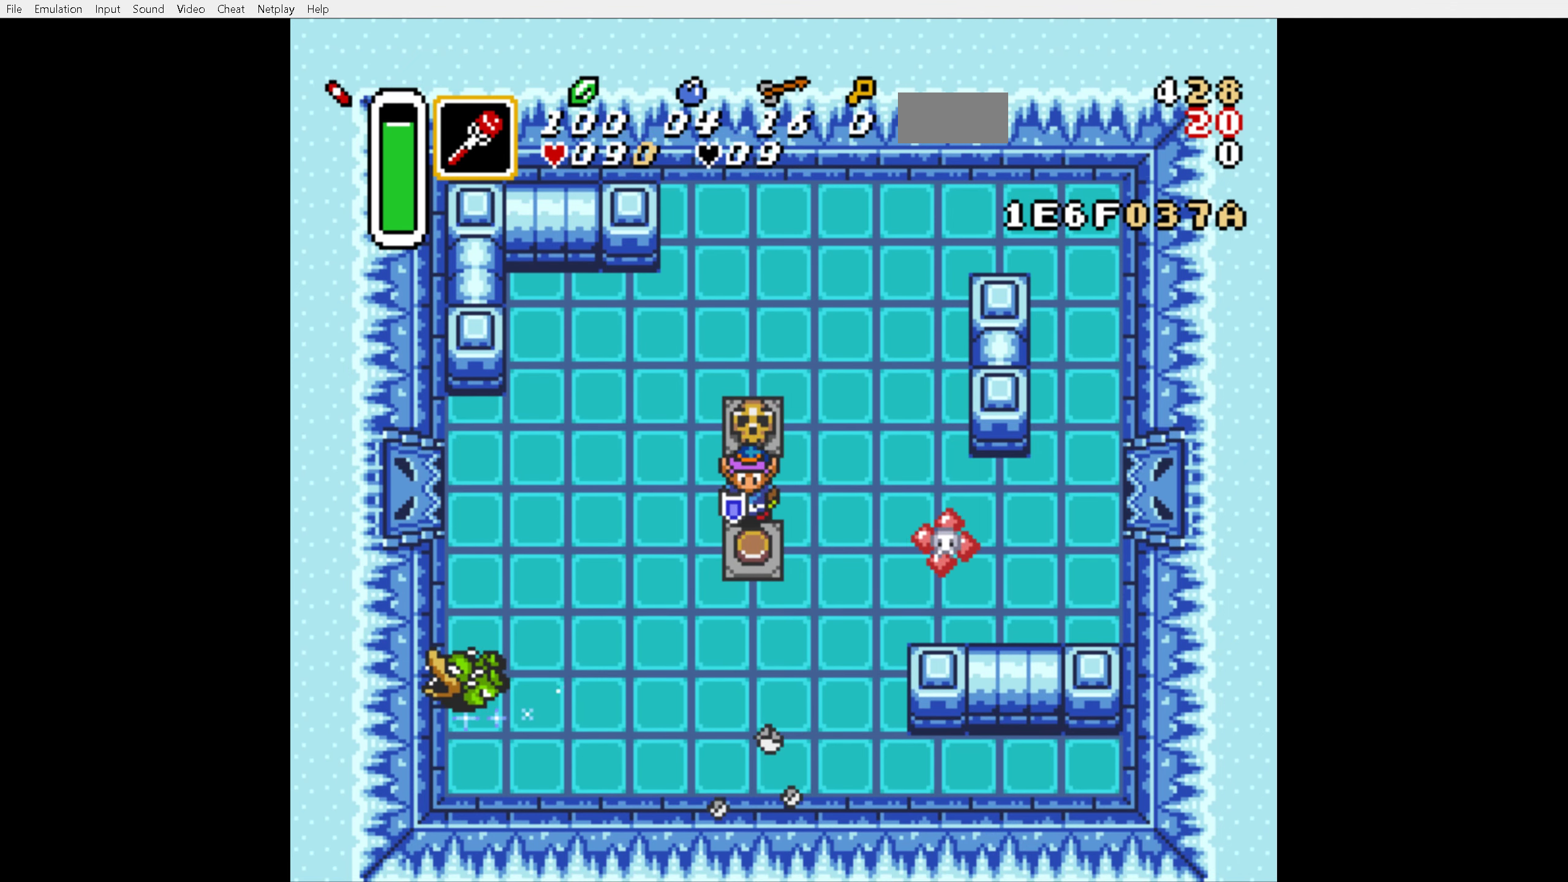
{"buttons": ["A"], "events": [[66, "DPAD_DOWN", "up"], [383, "DPAD_RIGHT", "down"], [483, "A", "down"], [483, "DPAD_RIGHT", "up"]]}
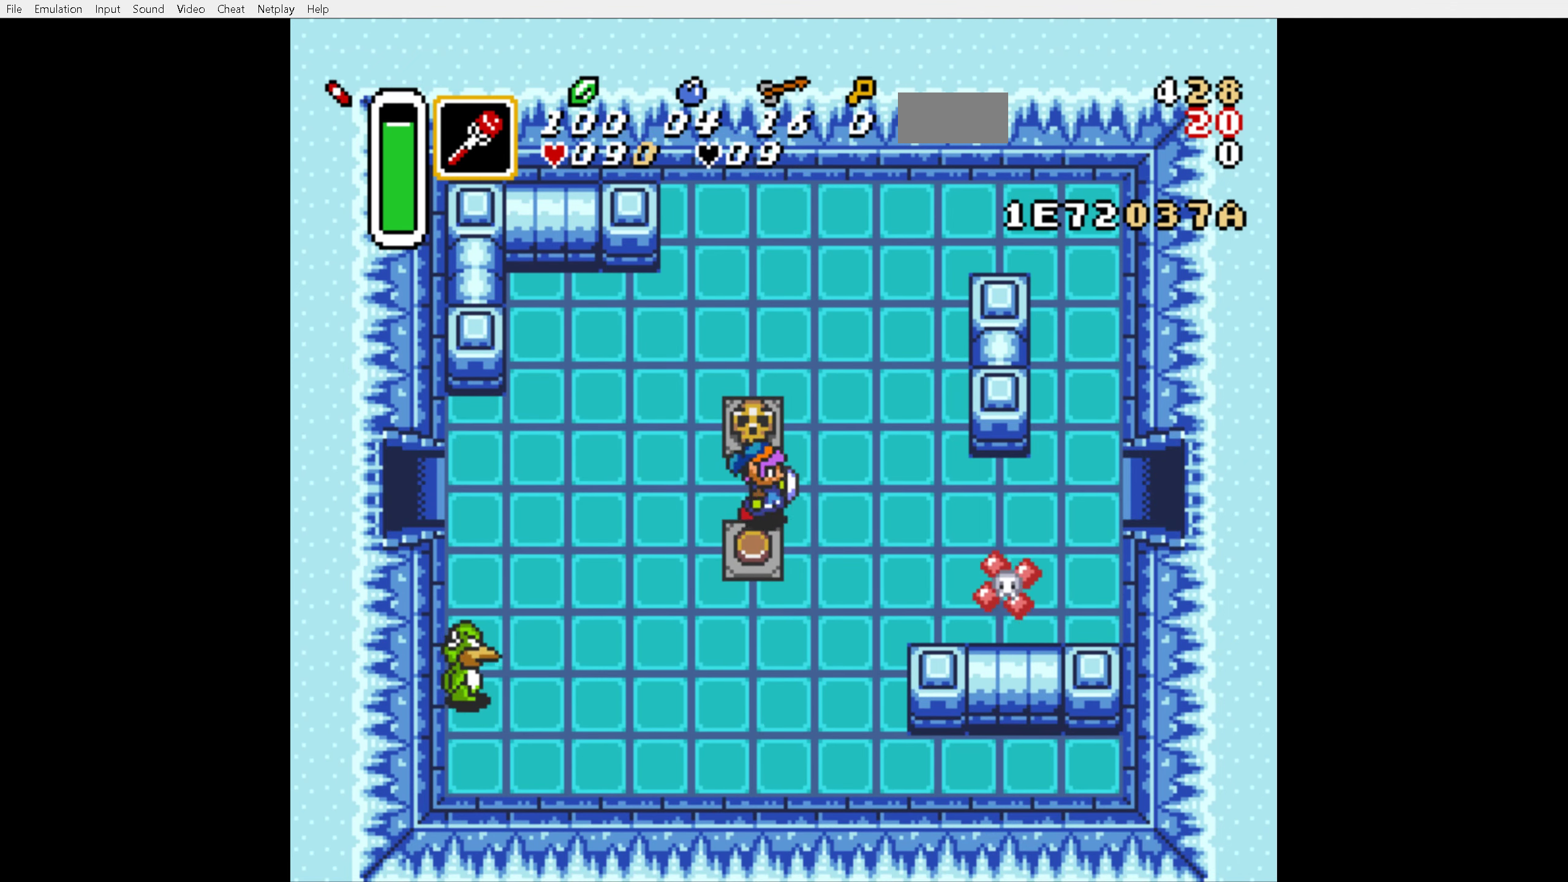
{"buttons": ["A"], "events": []}
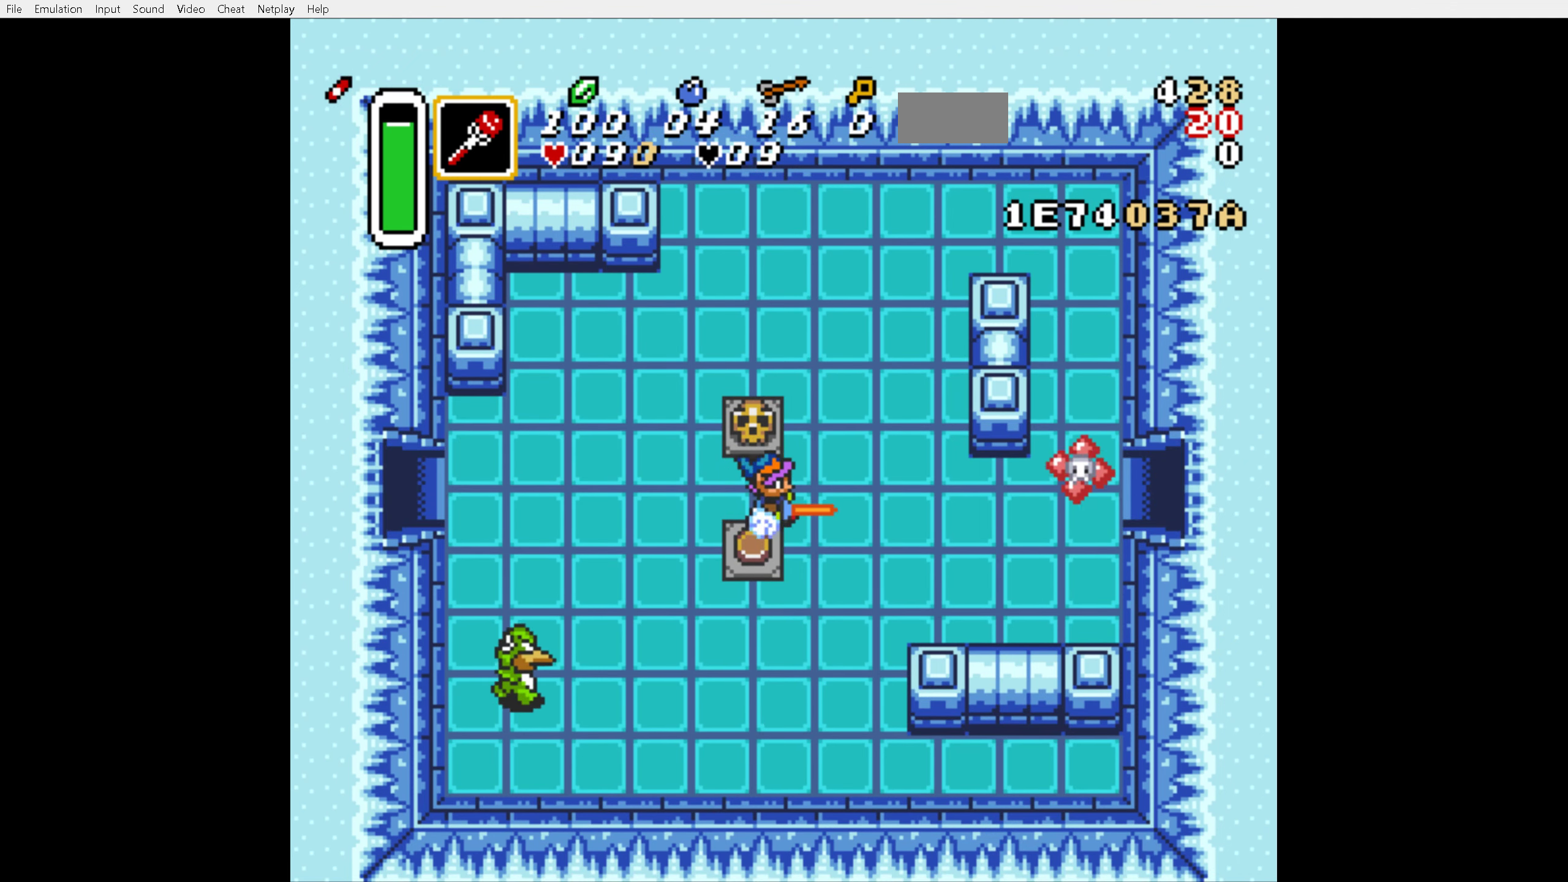
{"buttons": ["A"], "events": []}
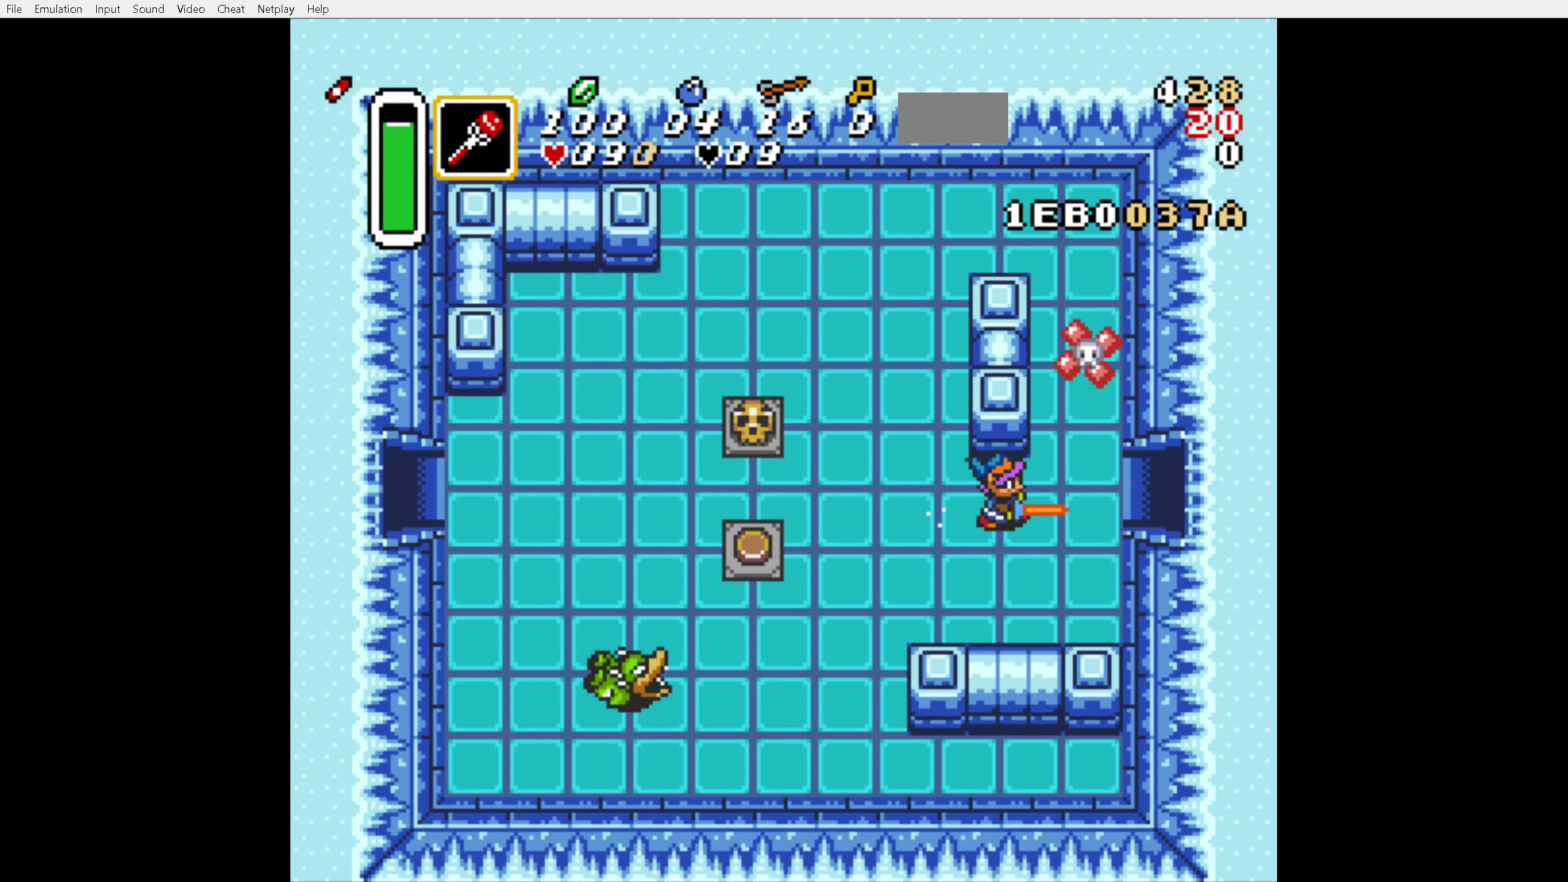
{"buttons": ["A"], "events": []}
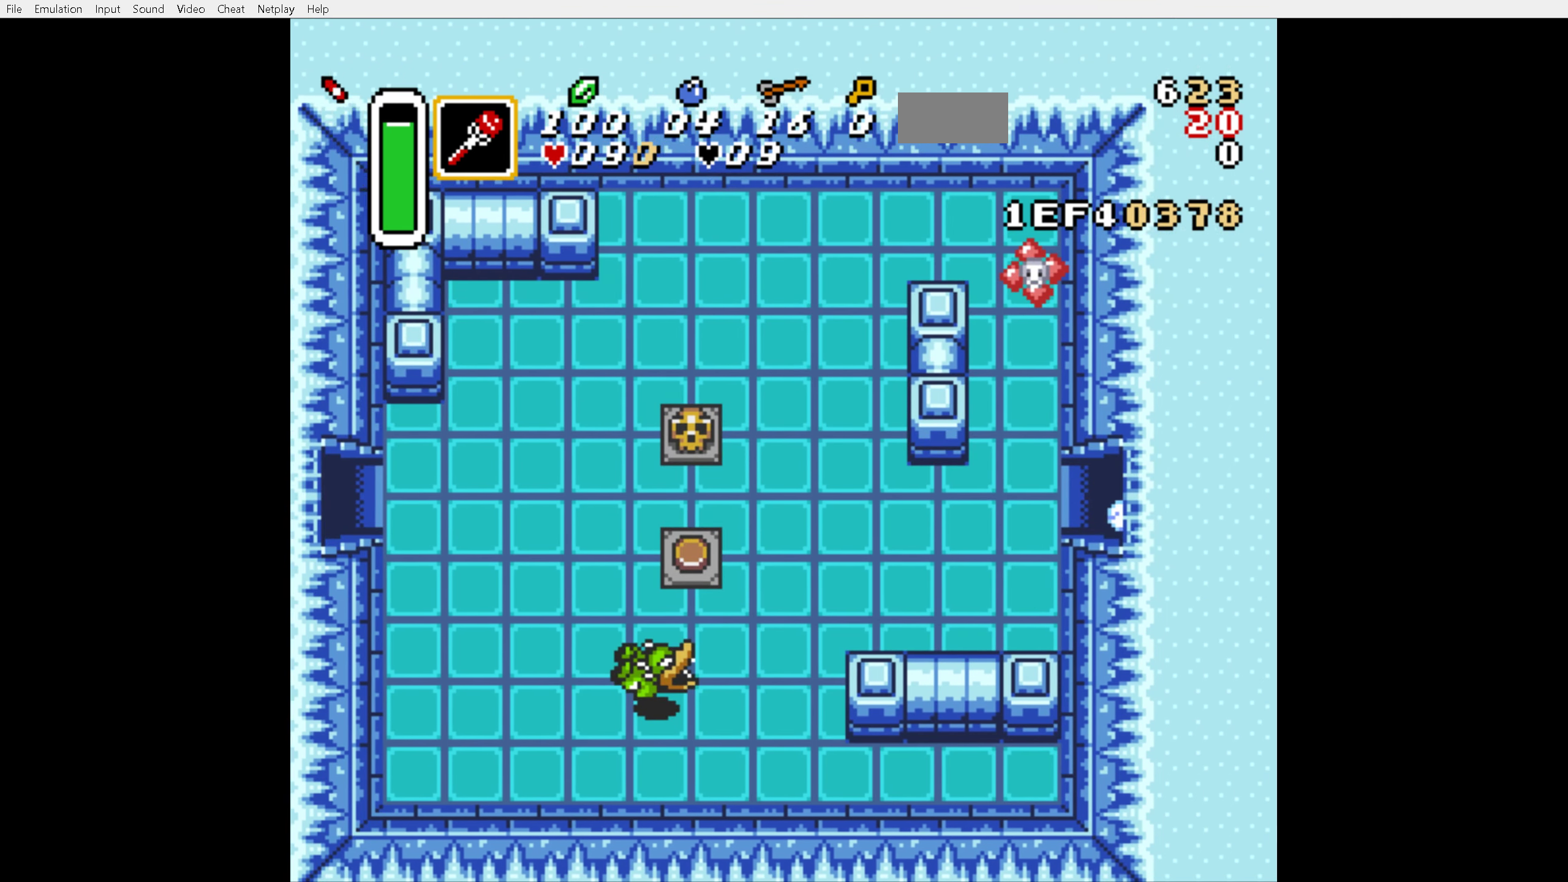
{"buttons": [], "events": [[150, "A", "up"]]}
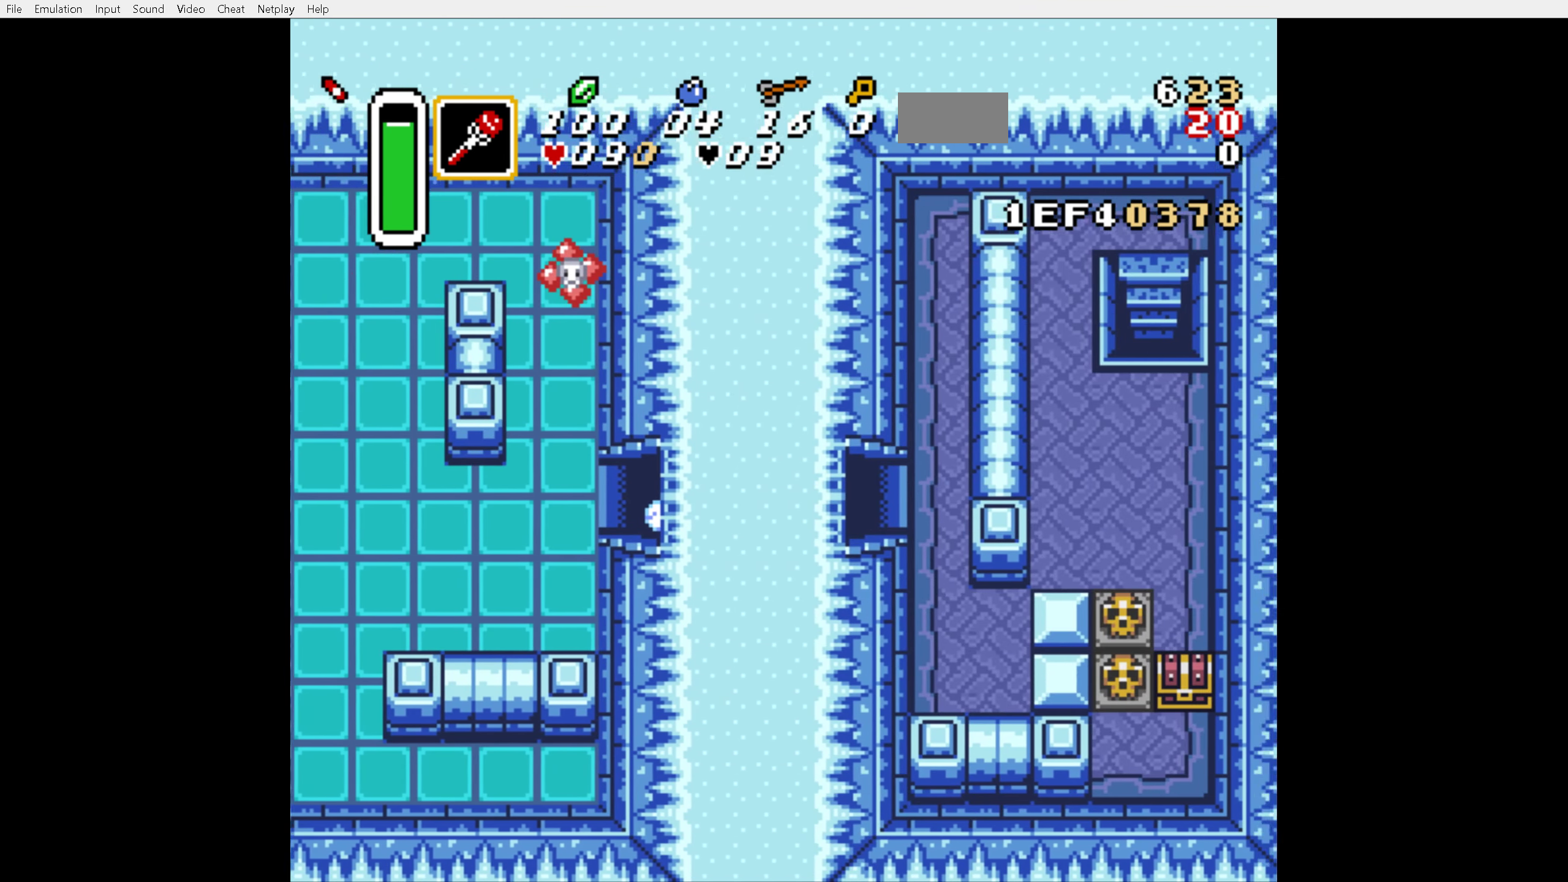
{"buttons": ["DPAD_RIGHT"], "events": [[283, "DPAD_RIGHT", "down"]]}
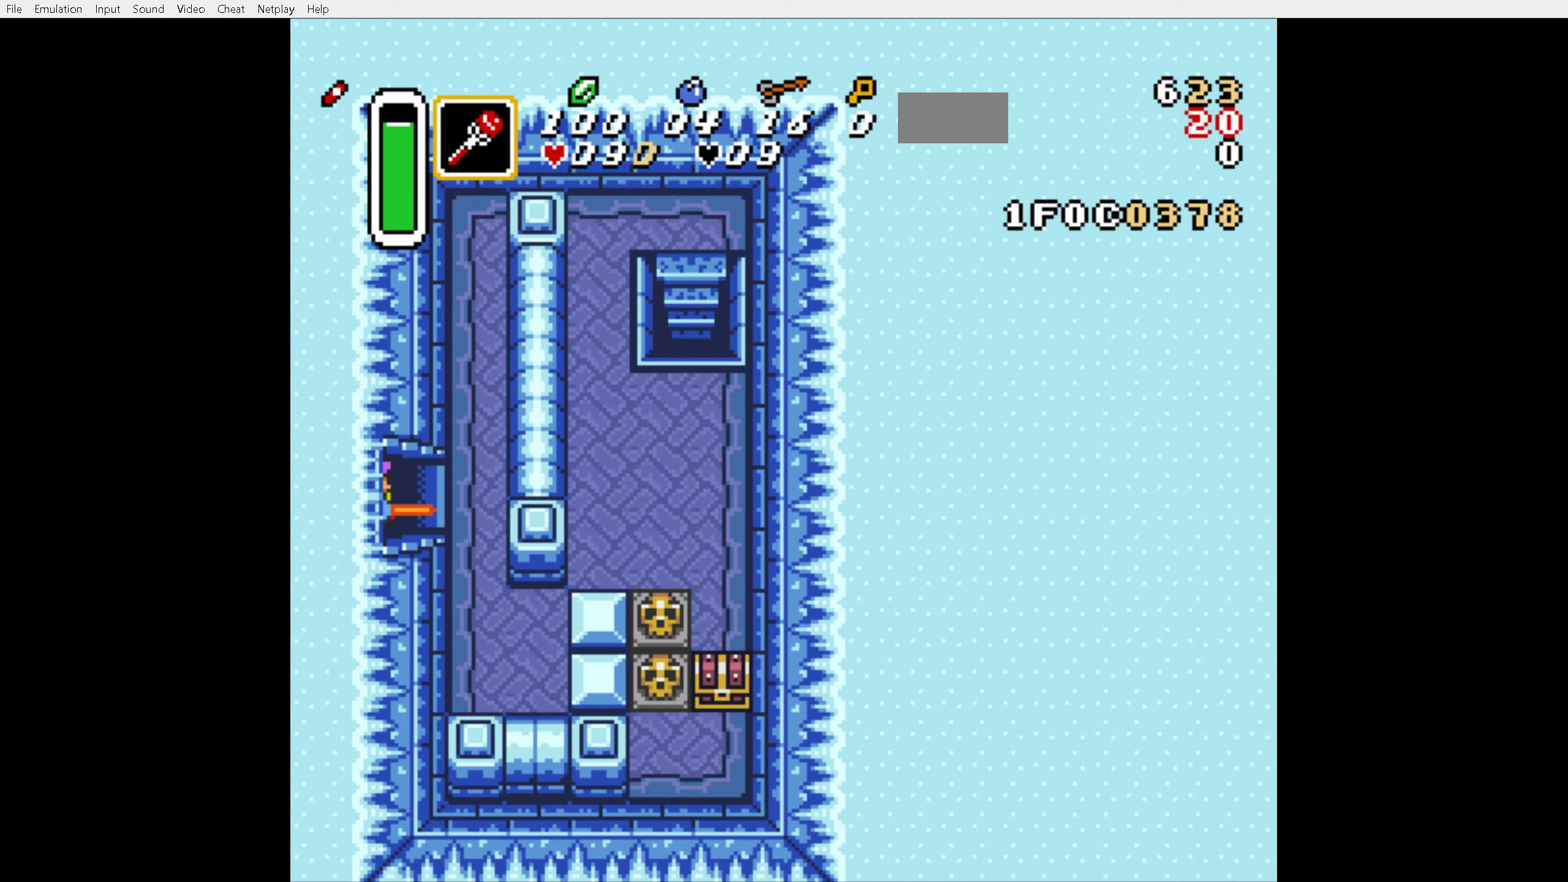
{"buttons": ["DPAD_RIGHT"], "events": []}
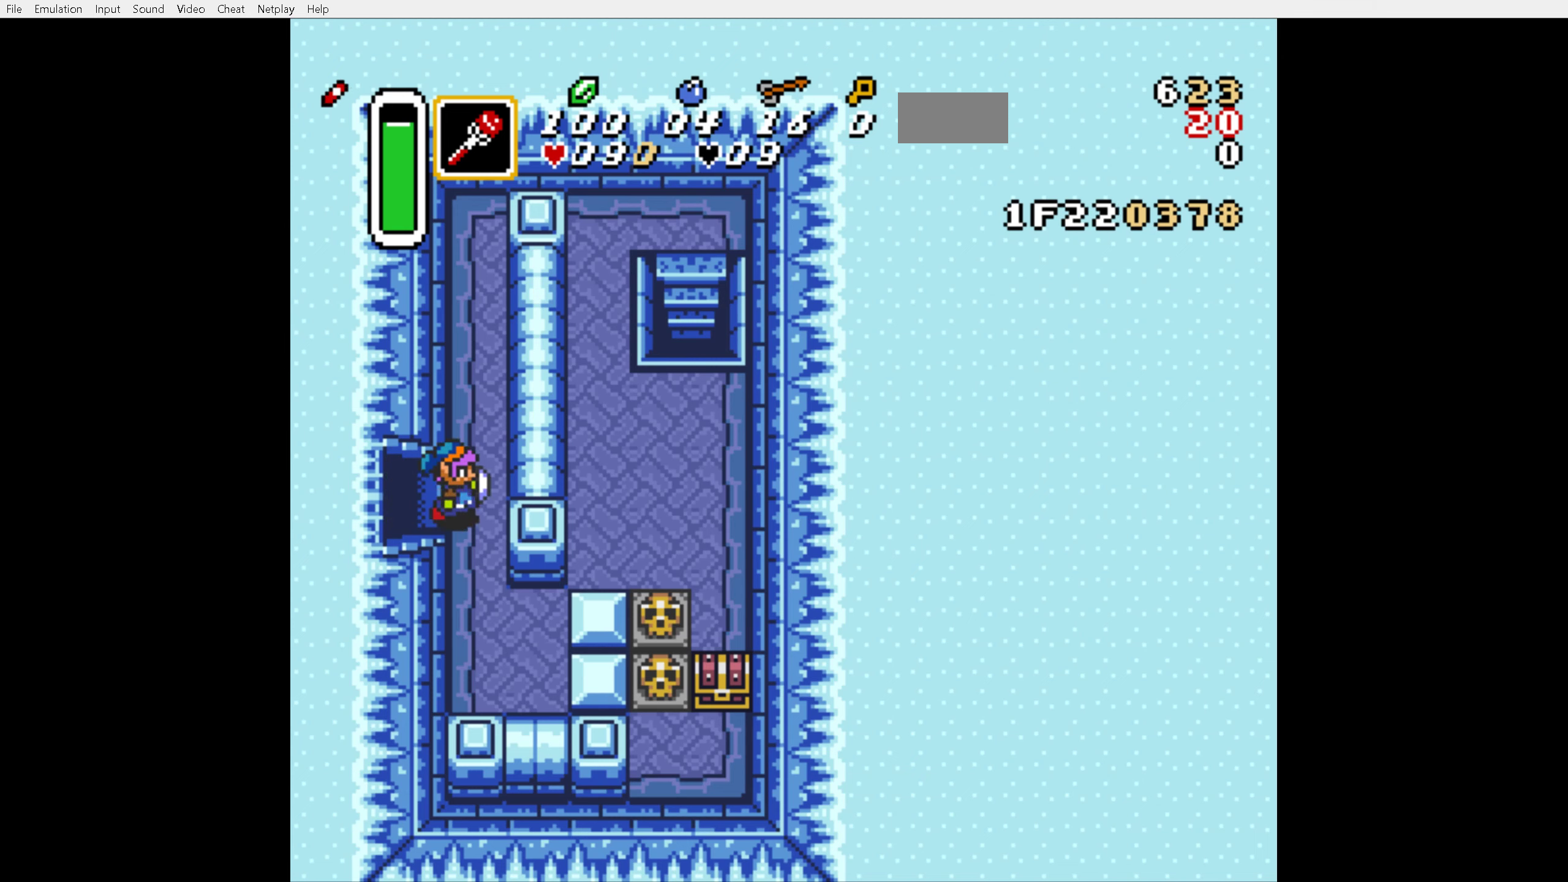
{"buttons": [], "events": [[200, "DPAD_RIGHT", "up"], [333, "DPAD_LEFT", "down"], [400, "DPAD_LEFT", "up"], [417, "B", "down"], [483, "B", "up"]]}
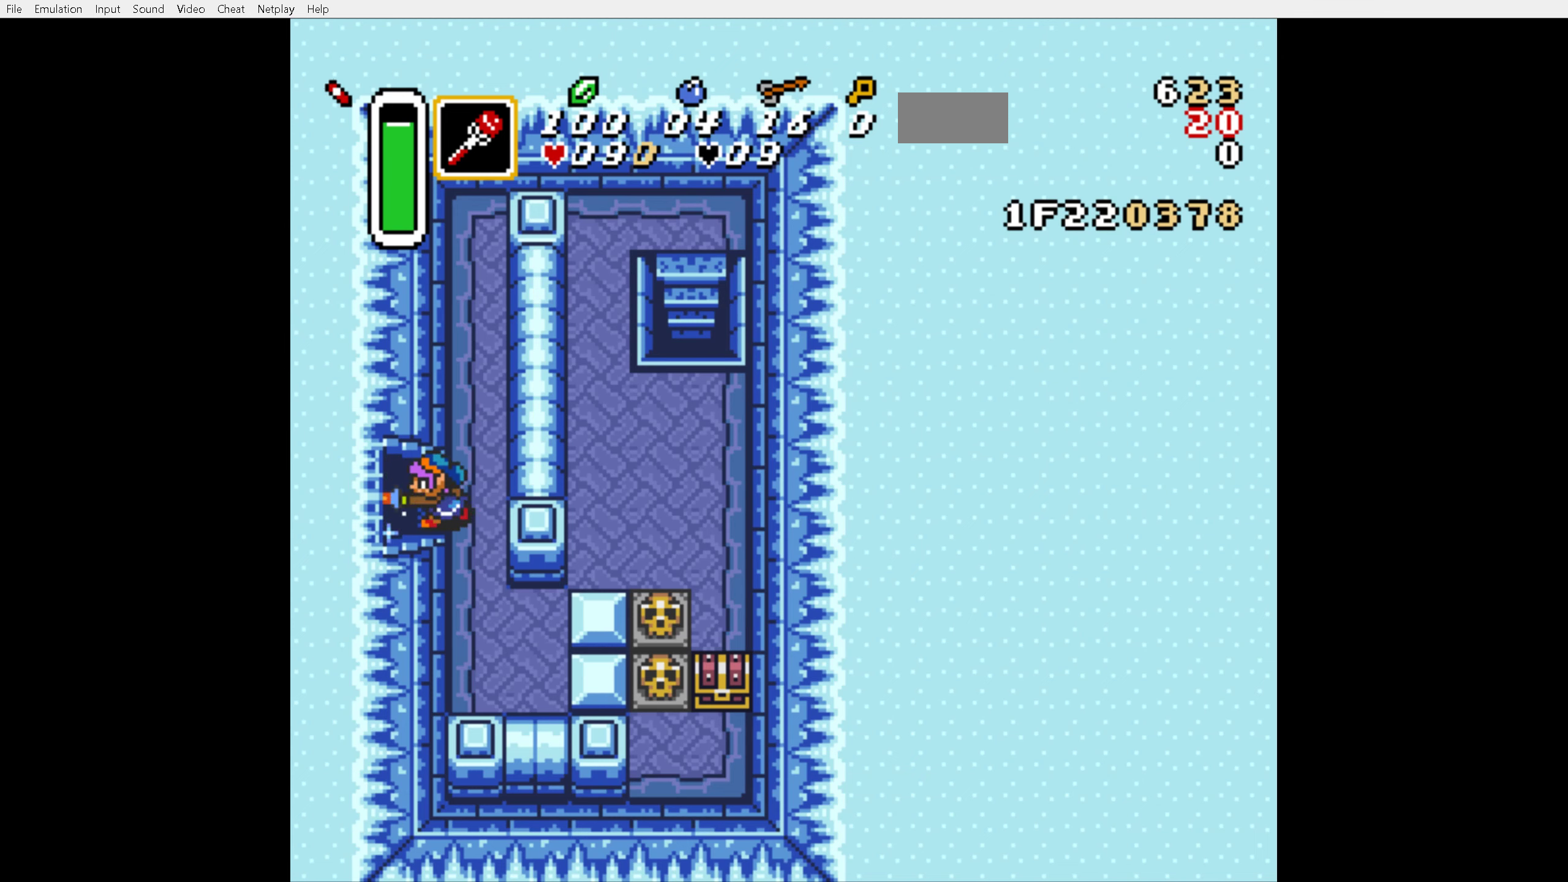
{"buttons": ["DPAD_DOWN", "DPAD_RIGHT"], "events": [[67, "DPAD_DOWN", "down"], [83, "DPAD_RIGHT", "down"]]}
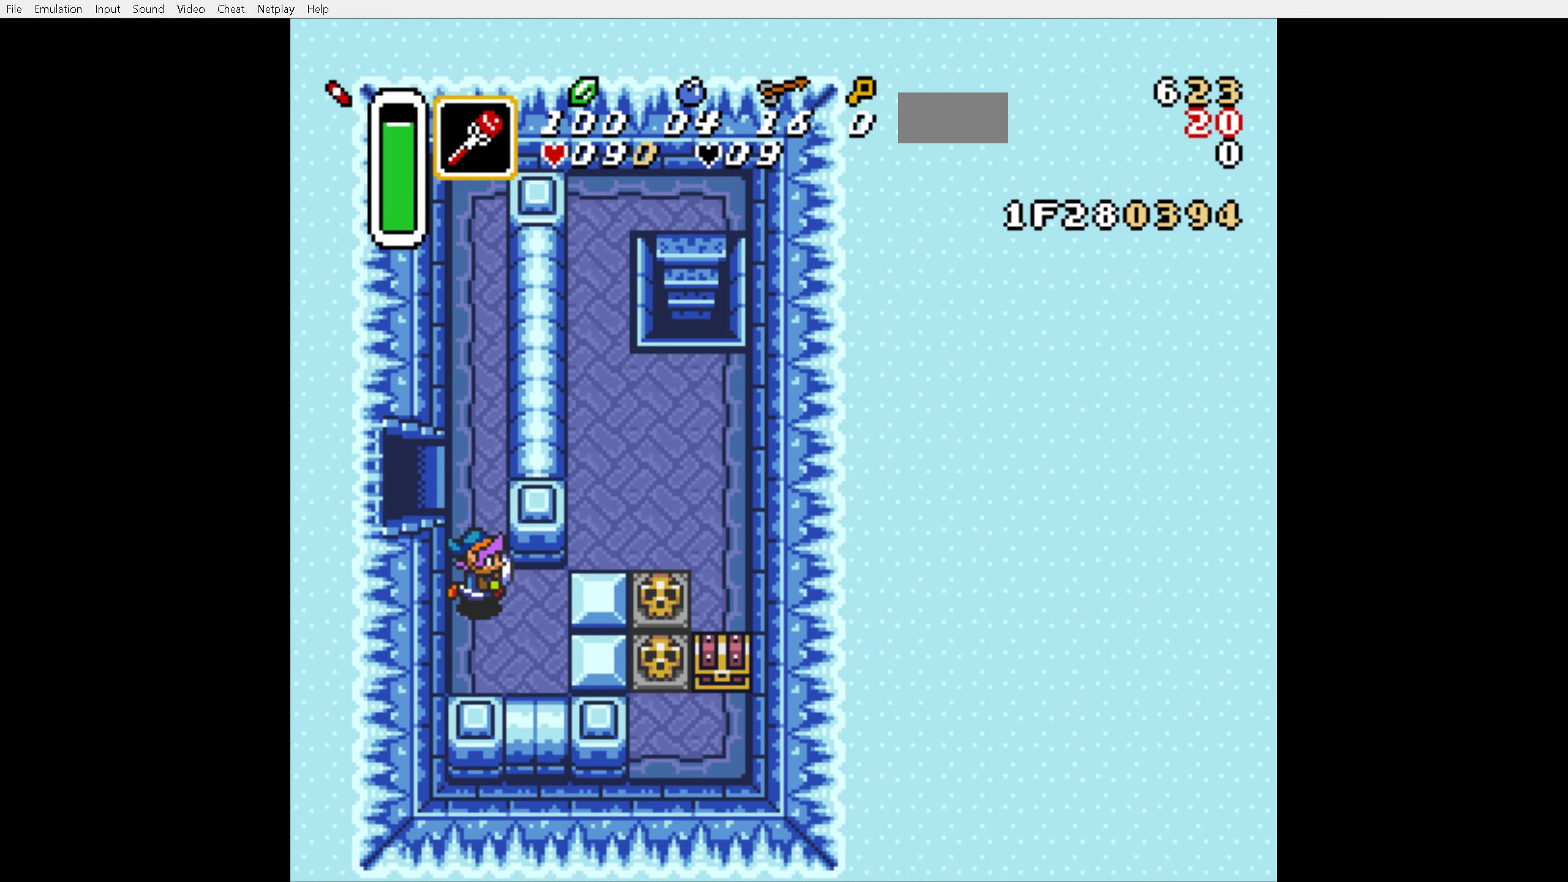
{"buttons": ["DPAD_UP", "DPAD_LEFT"], "events": [[67, "DPAD_RIGHT", "up"], [83, "DPAD_DOWN", "up"], [133, "DPAD_UP", "down"], [483, "DPAD_LEFT", "down"]]}
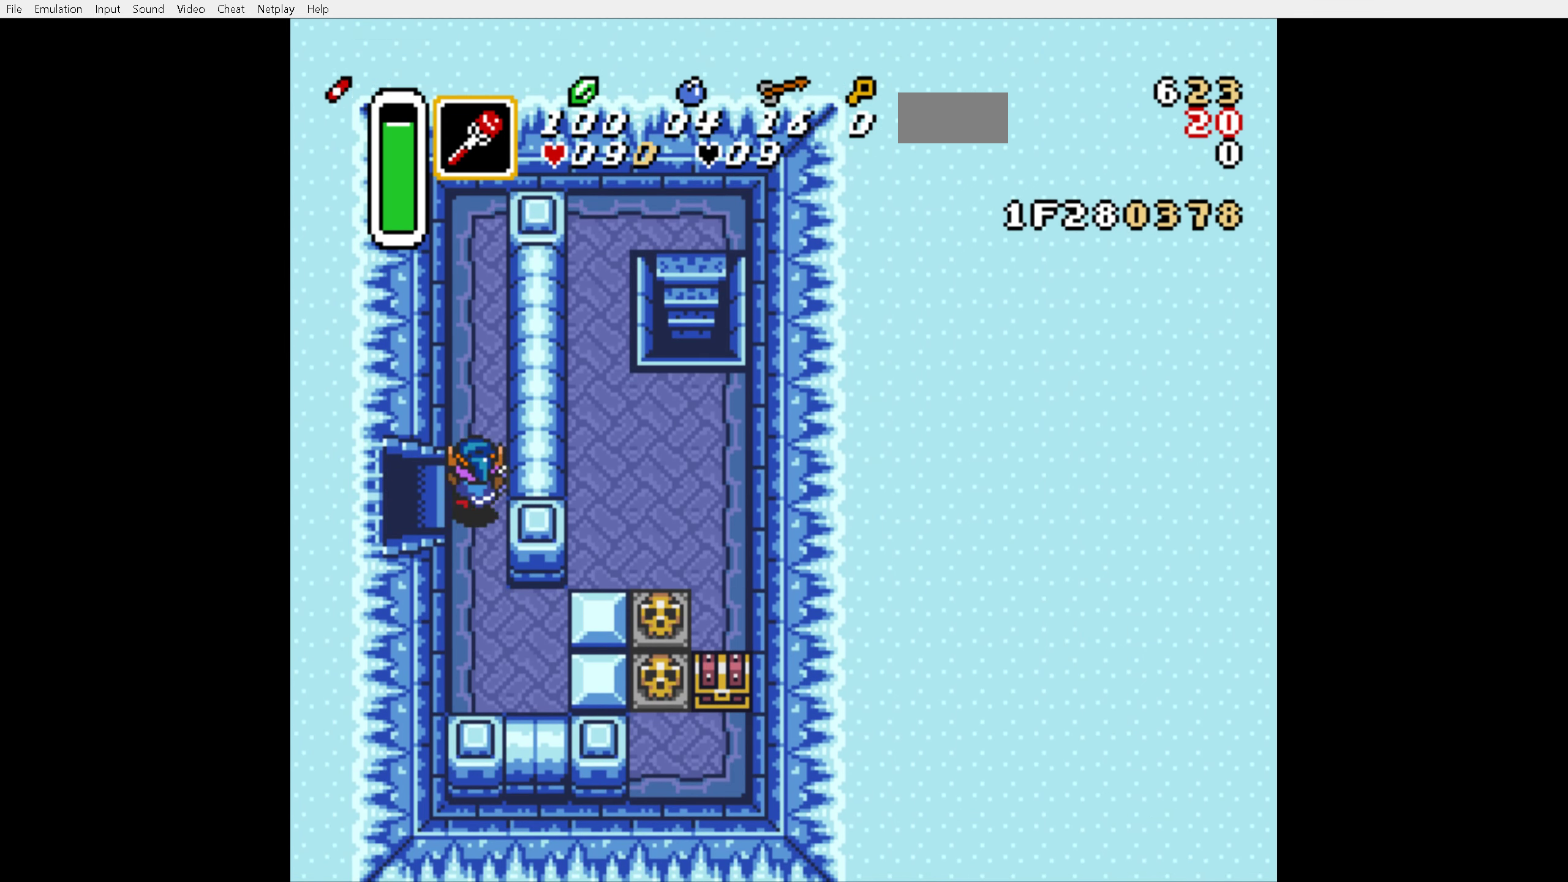
{"buttons": [], "events": [[33, "DPAD_UP", "up"], [150, "DPAD_LEFT", "up"], [233, "DPAD_RIGHT", "down"], [450, "DPAD_RIGHT", "up"]]}
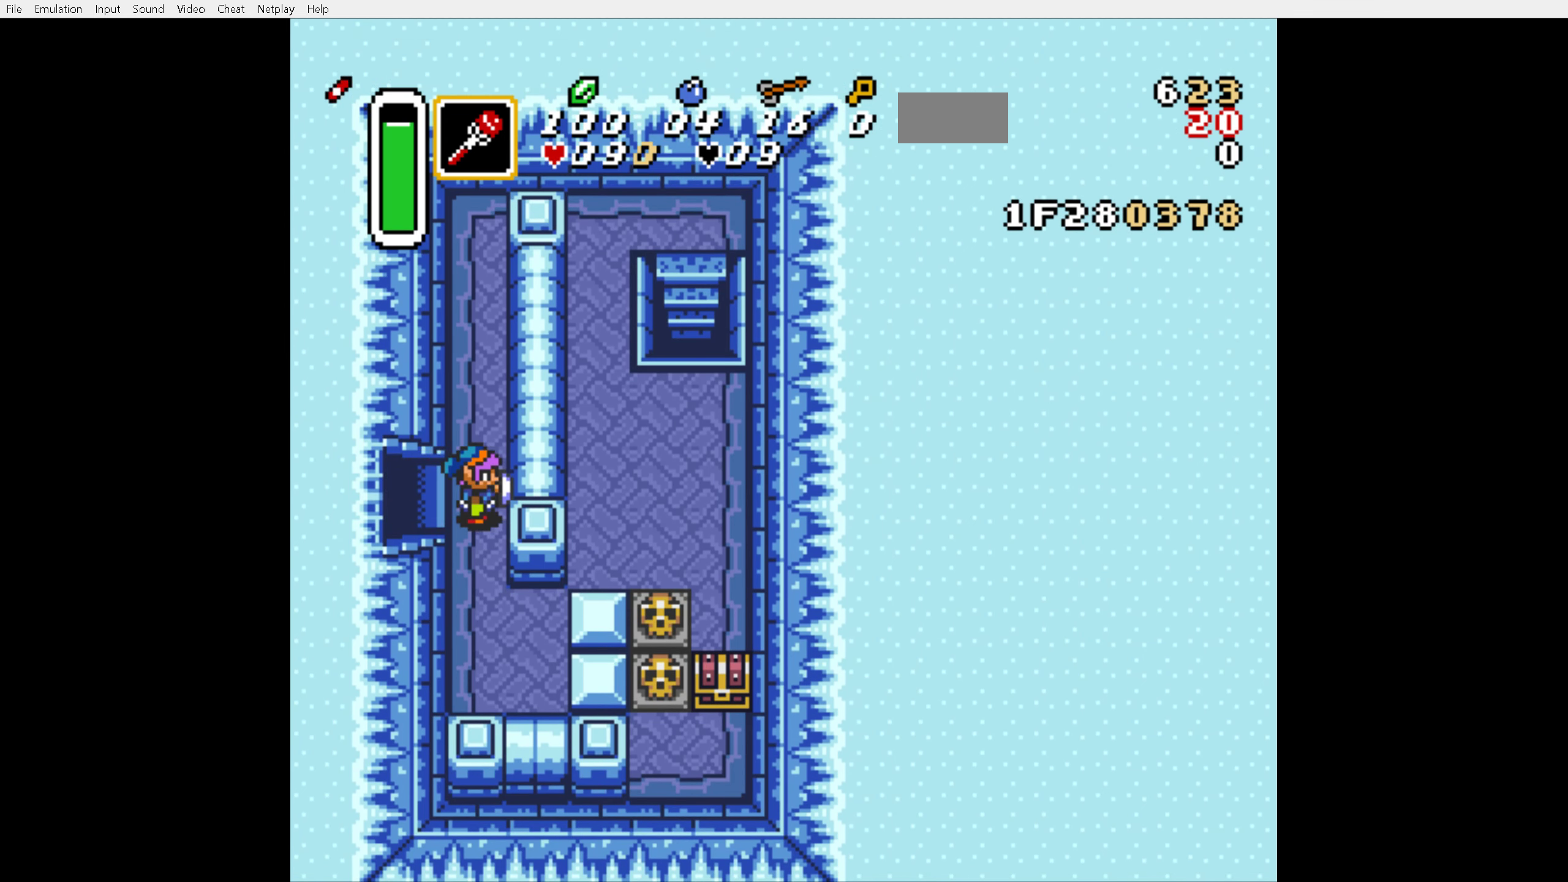
{"buttons": [], "events": [[183, "DPAD_LEFT", "down"], [200, "DPAD_LEFT", "up"]]}
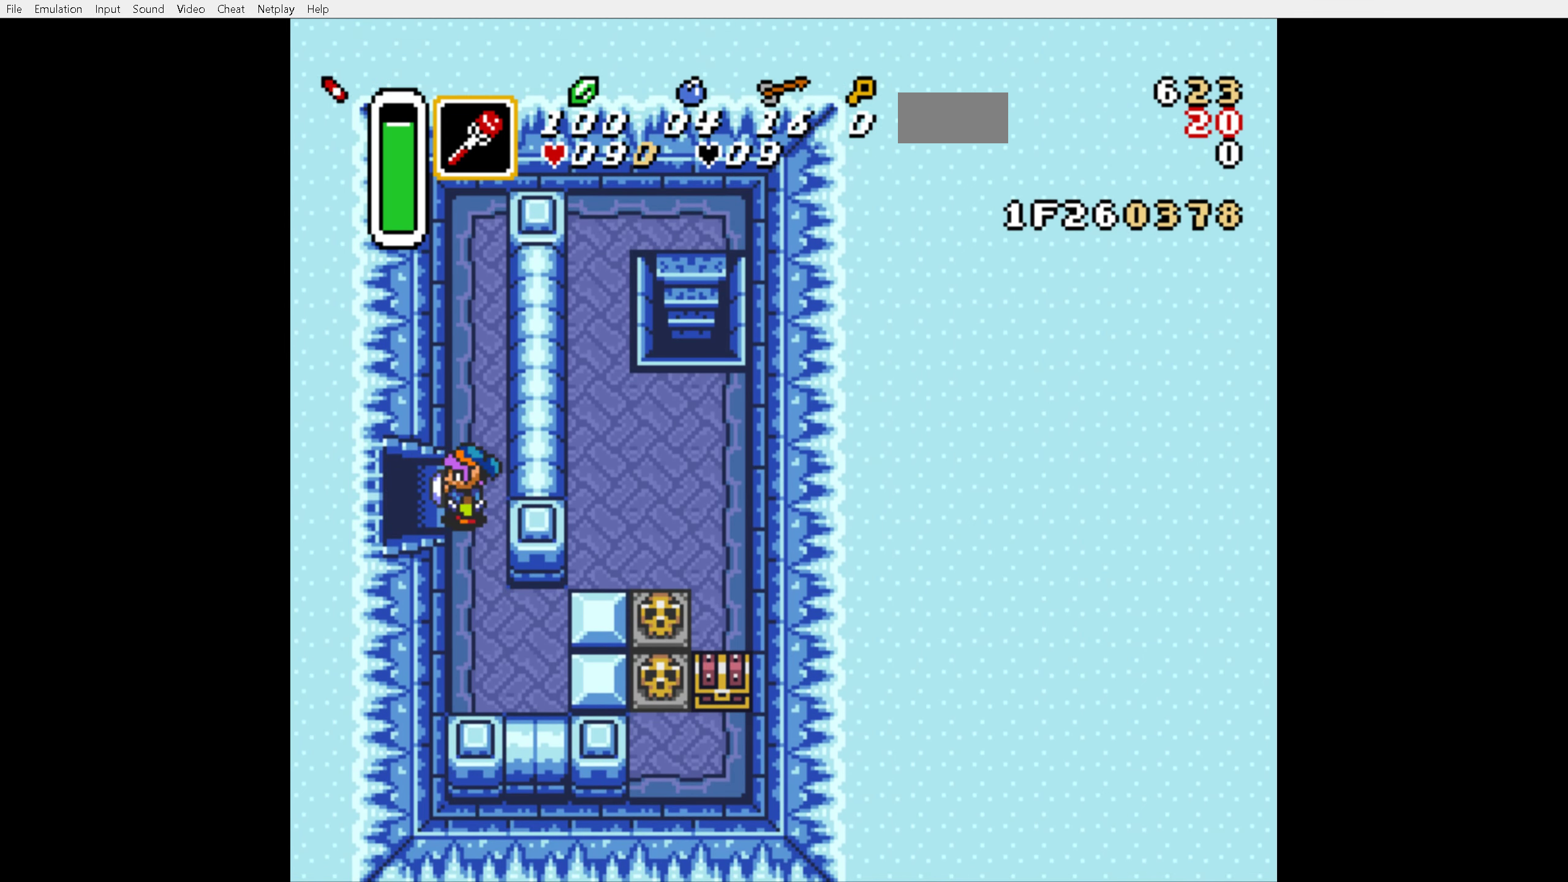
{"buttons": [], "events": [[83, "DPAD_RIGHT", "down"], [217, "DPAD_RIGHT", "up"], [367, "DPAD_LEFT", "down"], [417, "DPAD_LEFT", "up"], [433, "B", "down"], [500, "B", "up"]]}
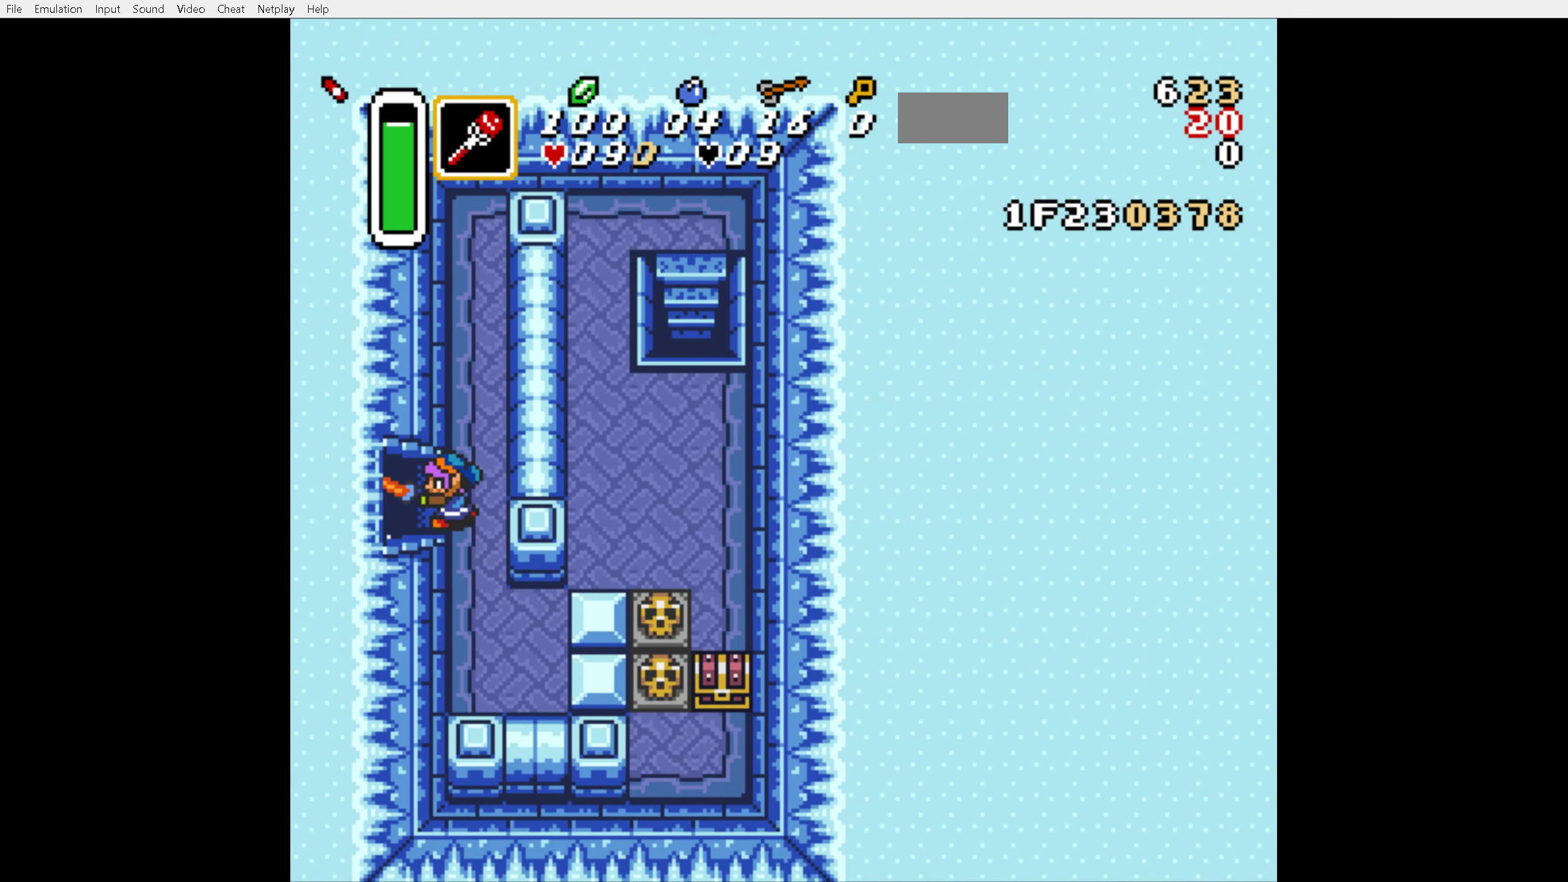
{"buttons": ["DPAD_DOWN", "DPAD_RIGHT"], "events": [[50, "DPAD_RIGHT", "down"], [83, "DPAD_DOWN", "down"]]}